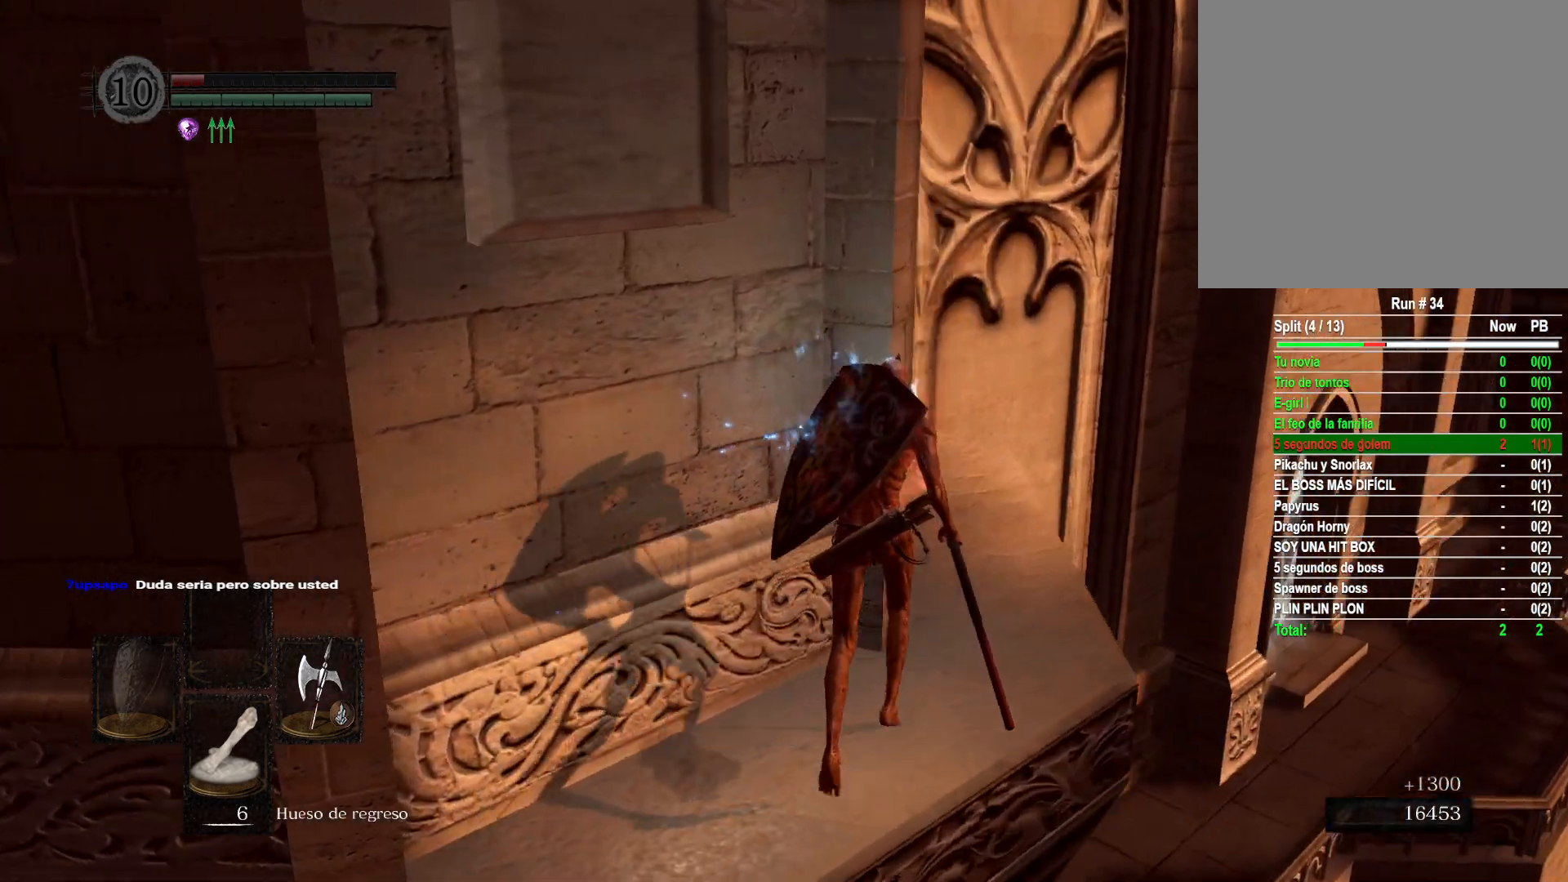
Gameplay with a controller (Xbox layout); each line is a JSON object with the inputs held at the frame after it. "events" lists button and stick changes between this image and that frame as [ms after this image, input, new state], when the widget could be followed in between.
{"buttons": [], "left_stick": "up", "right_stick": "down", "events": [[83, "right_stick", "down-left"], [267, "right_stick", "center"], [417, "right_stick", "down"]]}
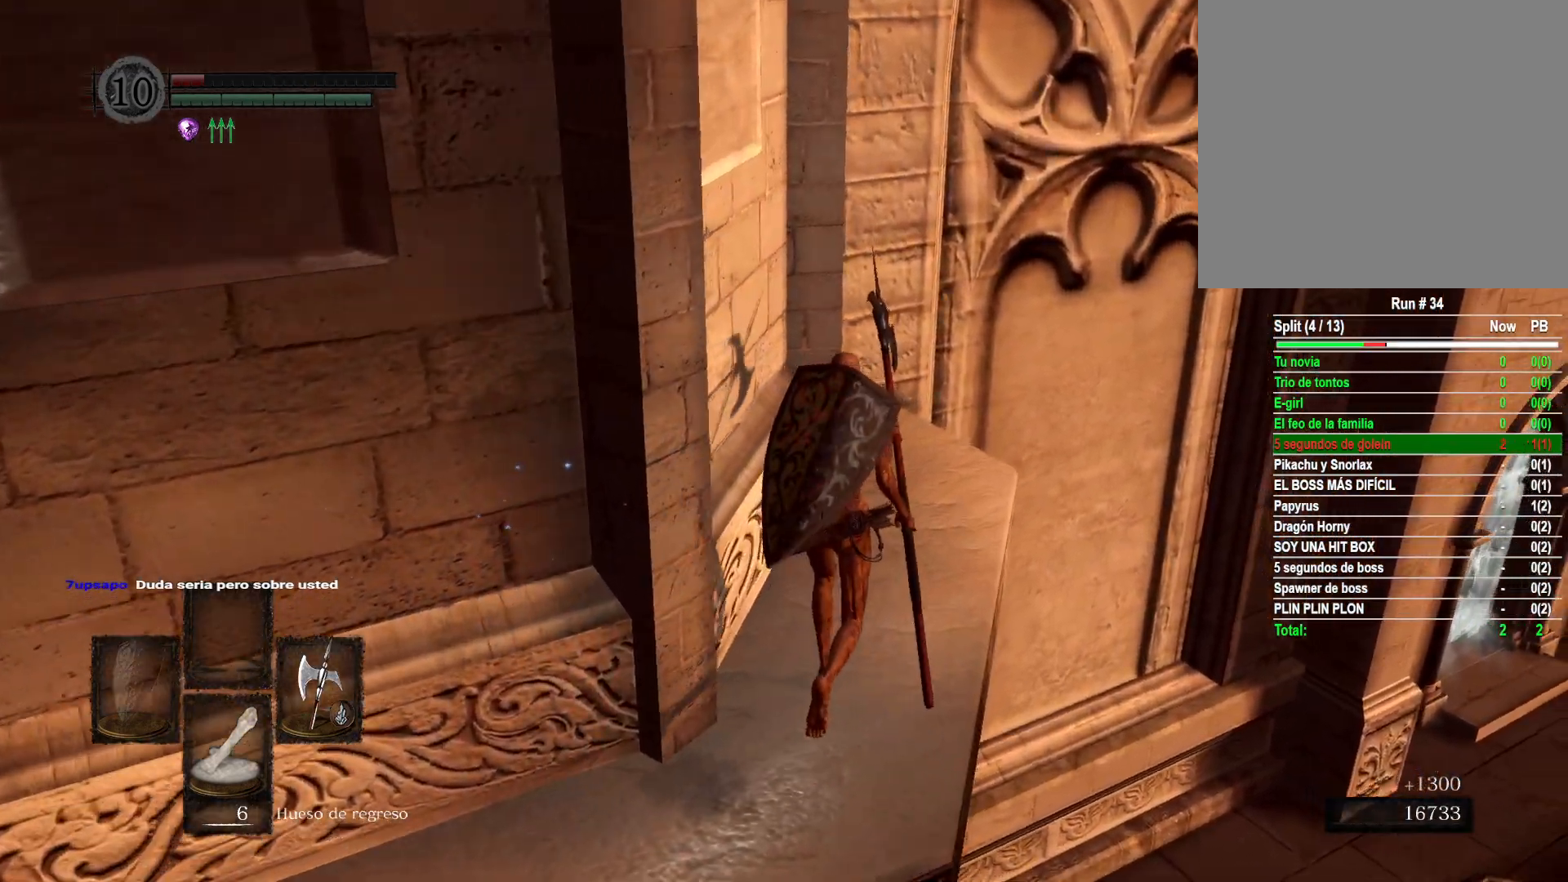
{"buttons": [], "left_stick": "up", "right_stick": "center", "events": [[83, "right_stick", "center"]]}
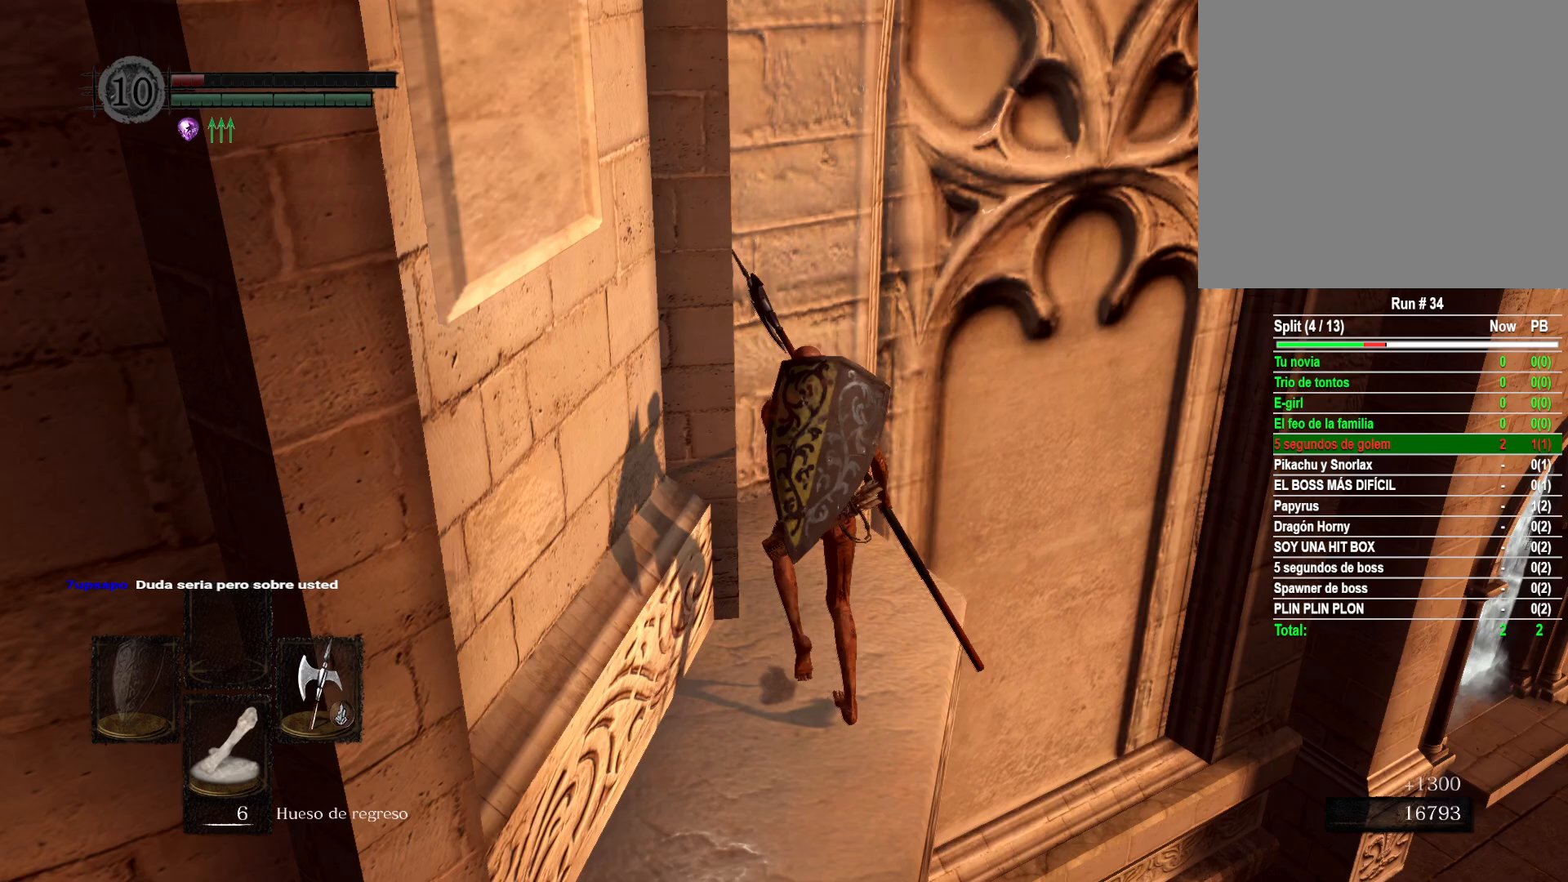
{"buttons": [], "left_stick": "center", "right_stick": "center", "events": [[17, "right_stick", "left"], [50, "left_stick", "center"], [250, "DPAD_DOWN", "down"], [317, "DPAD_DOWN", "up"], [317, "right_stick", "center"]]}
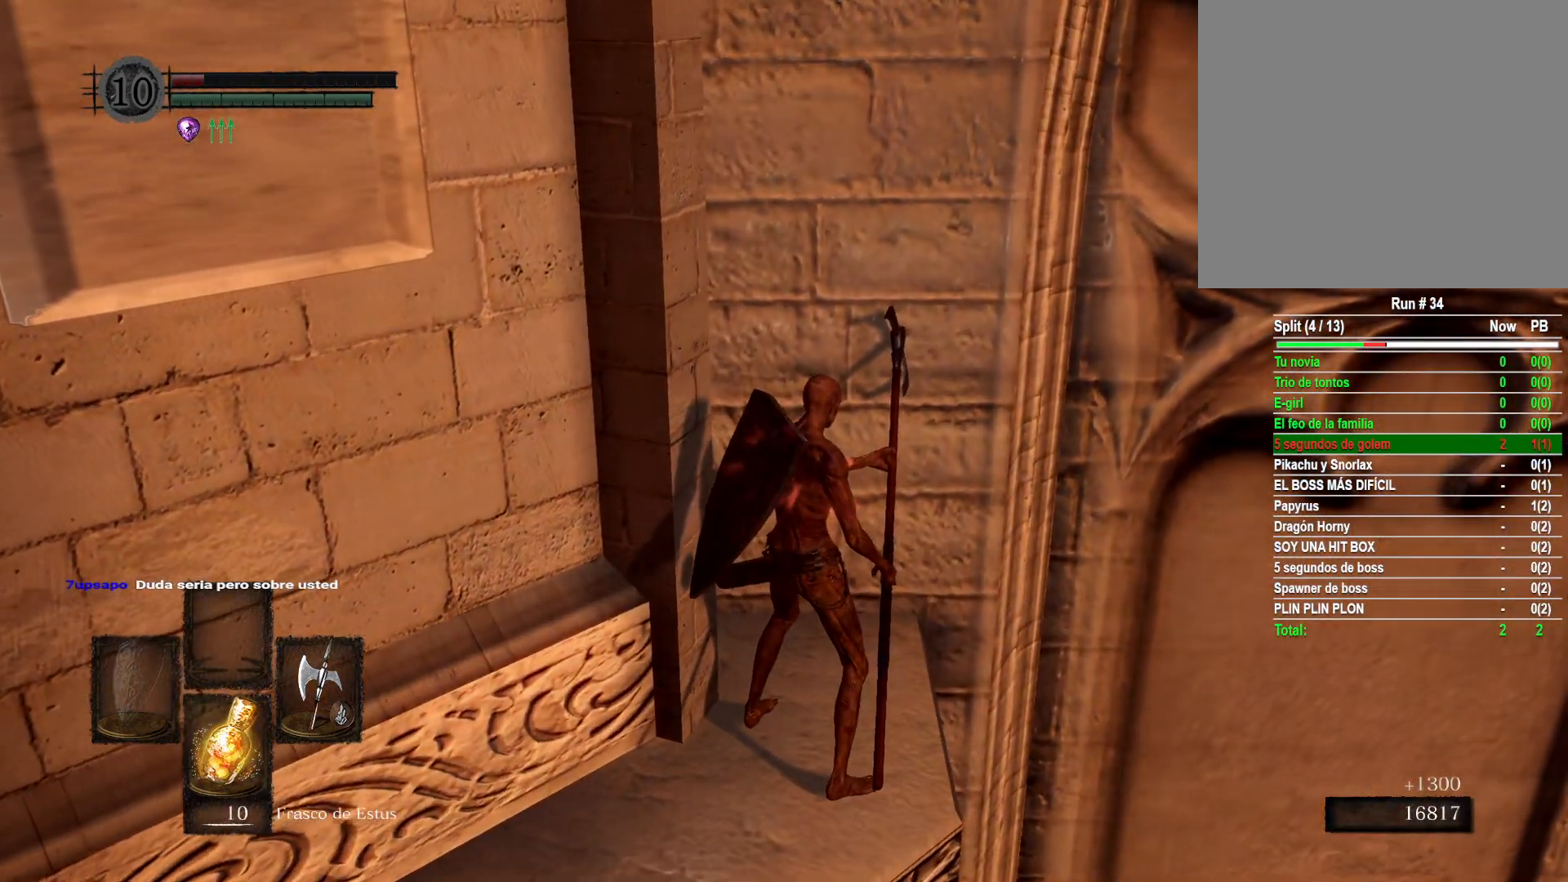
{"buttons": [], "left_stick": "center", "right_stick": "center", "events": [[117, "X", "down"], [200, "X", "up"]]}
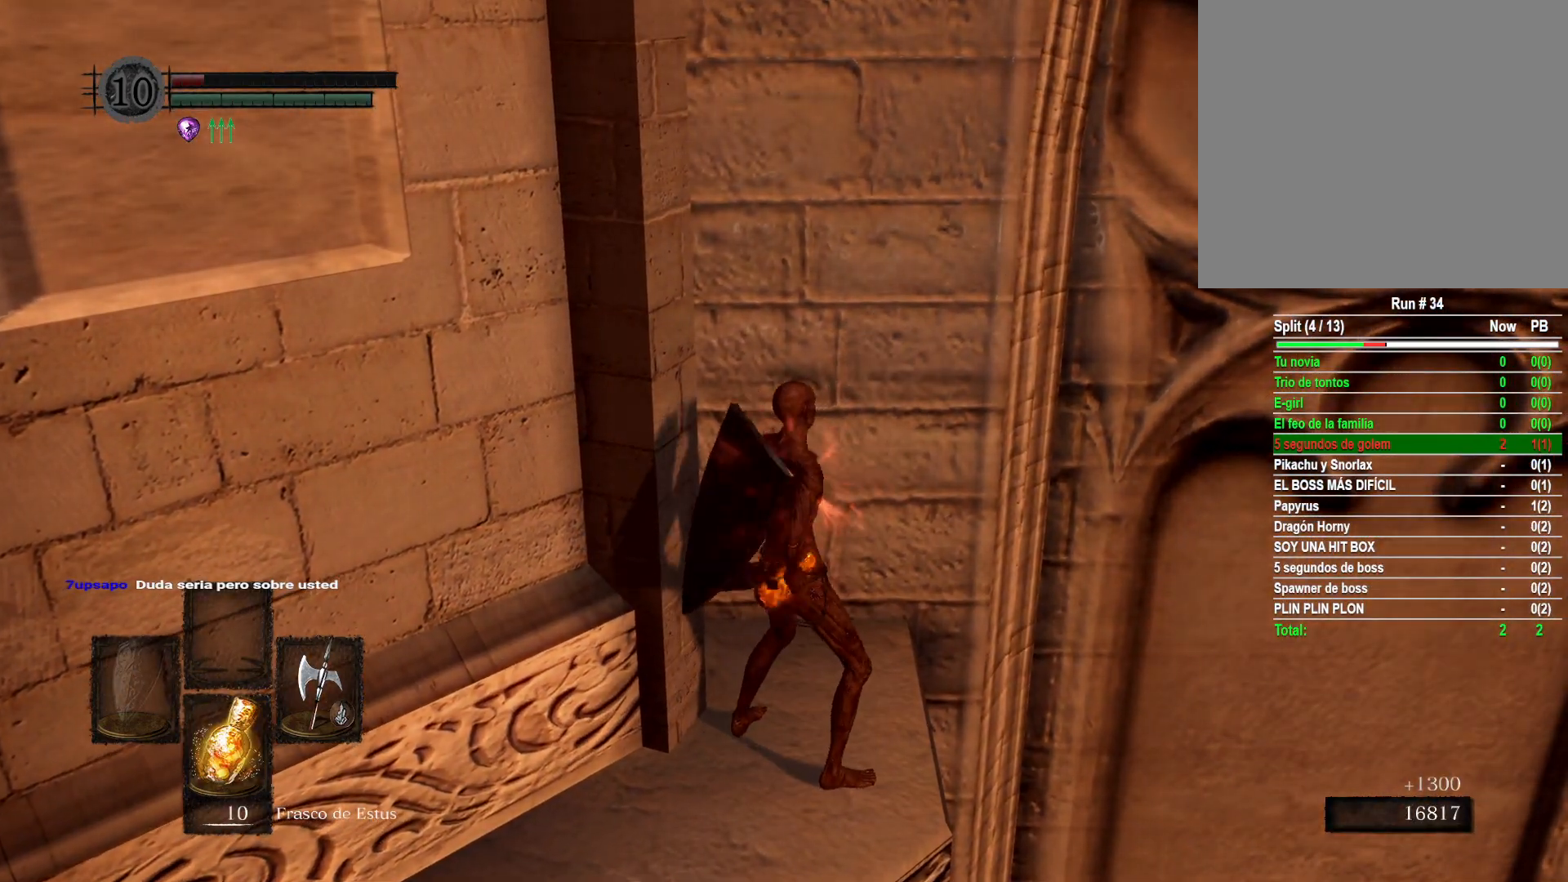
{"buttons": [], "left_stick": "center", "right_stick": "center", "events": []}
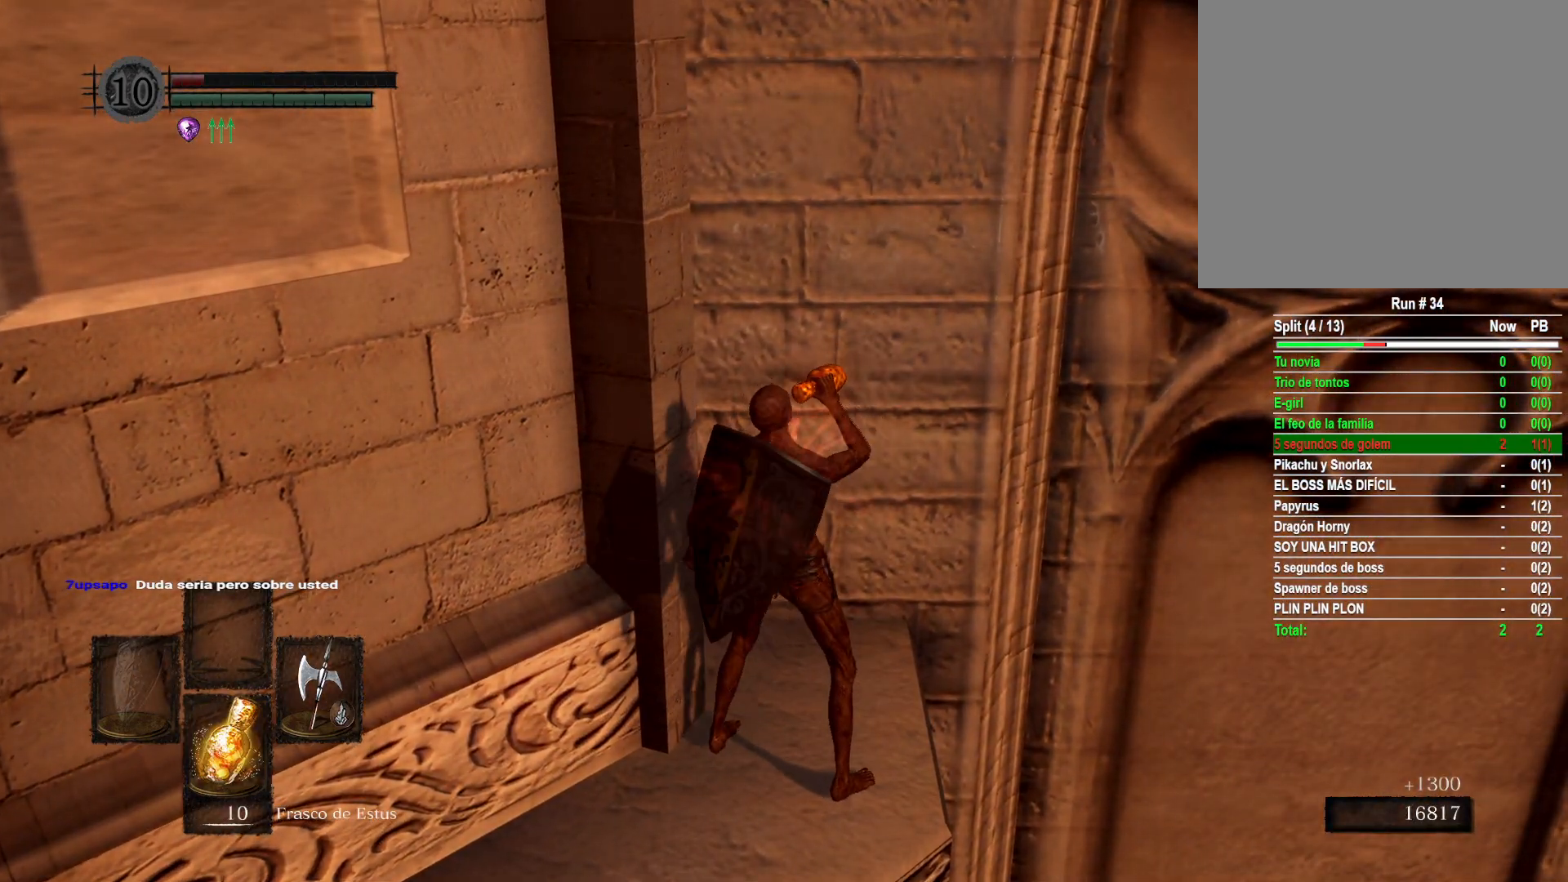
{"buttons": [], "left_stick": "center", "right_stick": "center", "events": [[250, "right_stick", "down"], [450, "right_stick", "center"]]}
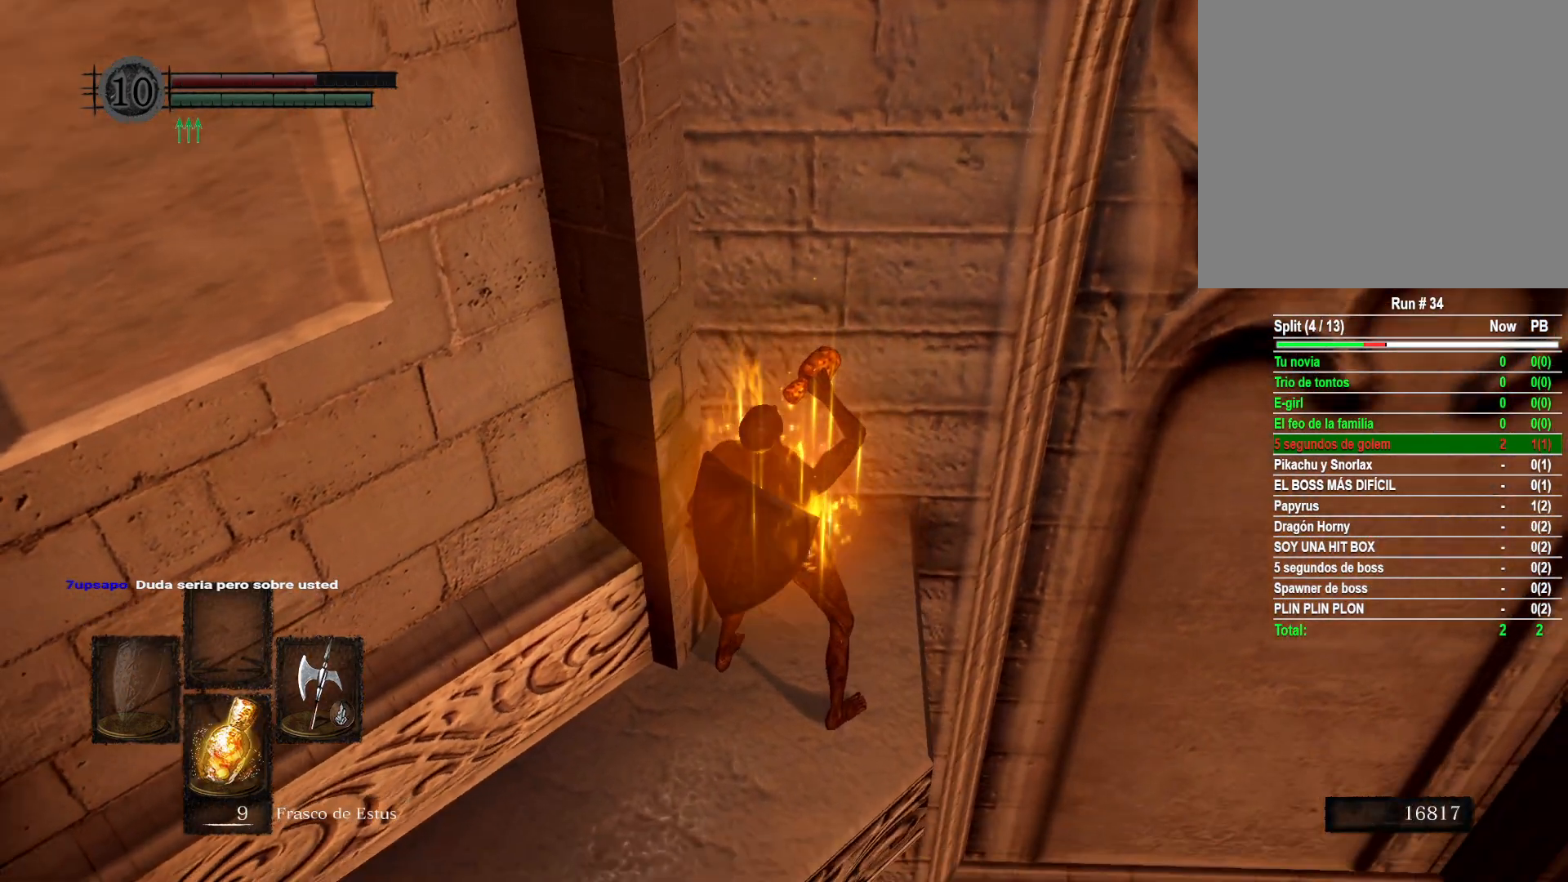
{"buttons": [], "left_stick": "center", "right_stick": "center", "events": [[183, "right_stick", "down"], [417, "right_stick", "center"]]}
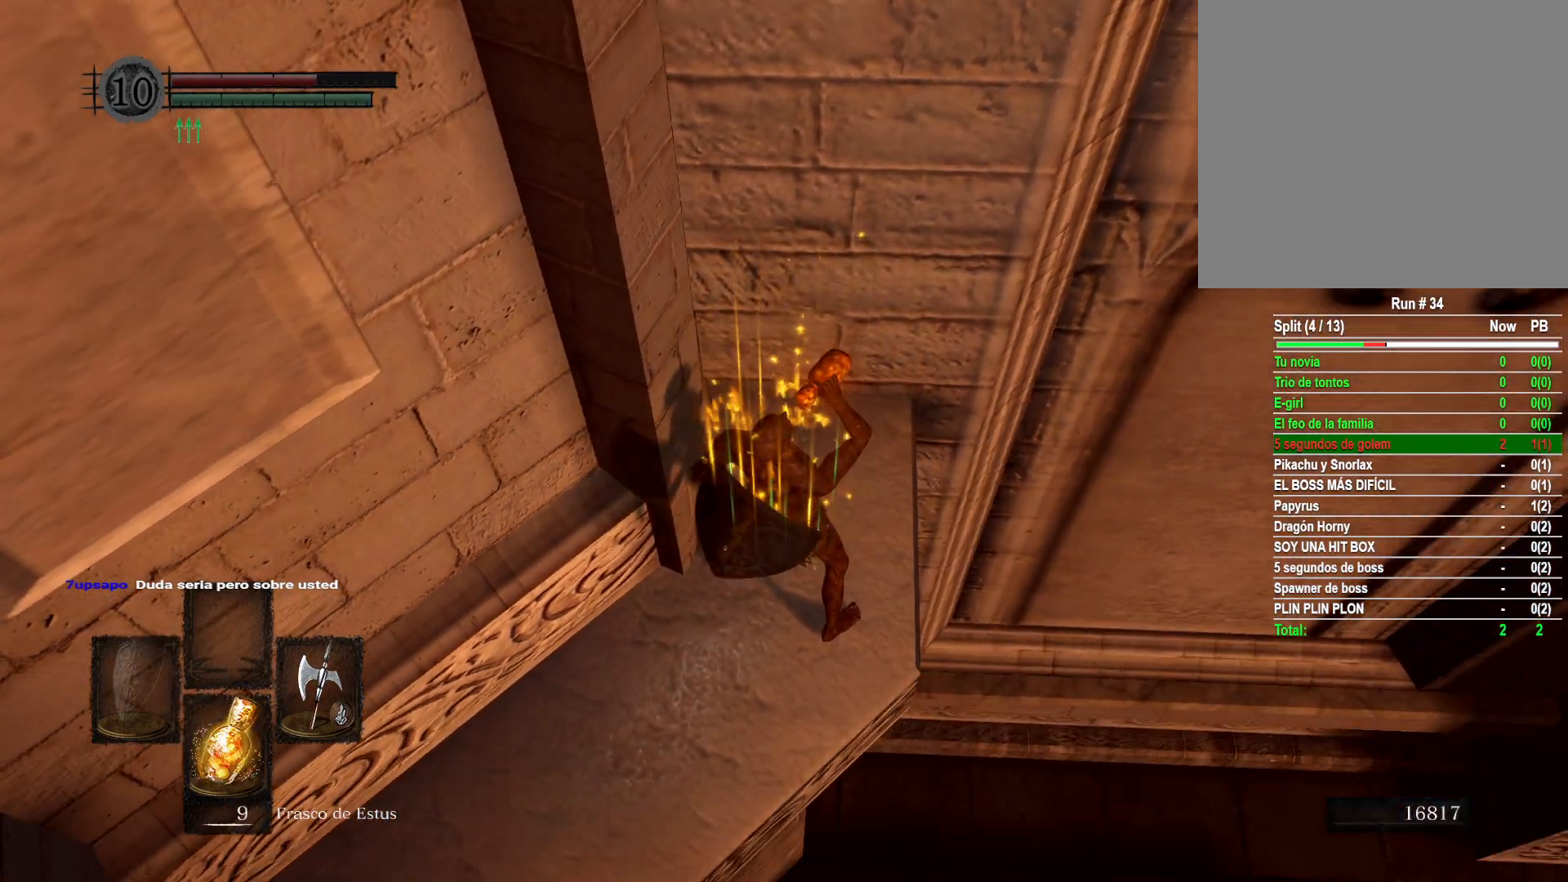
{"buttons": ["B"], "left_stick": "right", "right_stick": "center", "events": [[267, "left_stick", "right"], [483, "B", "down"]]}
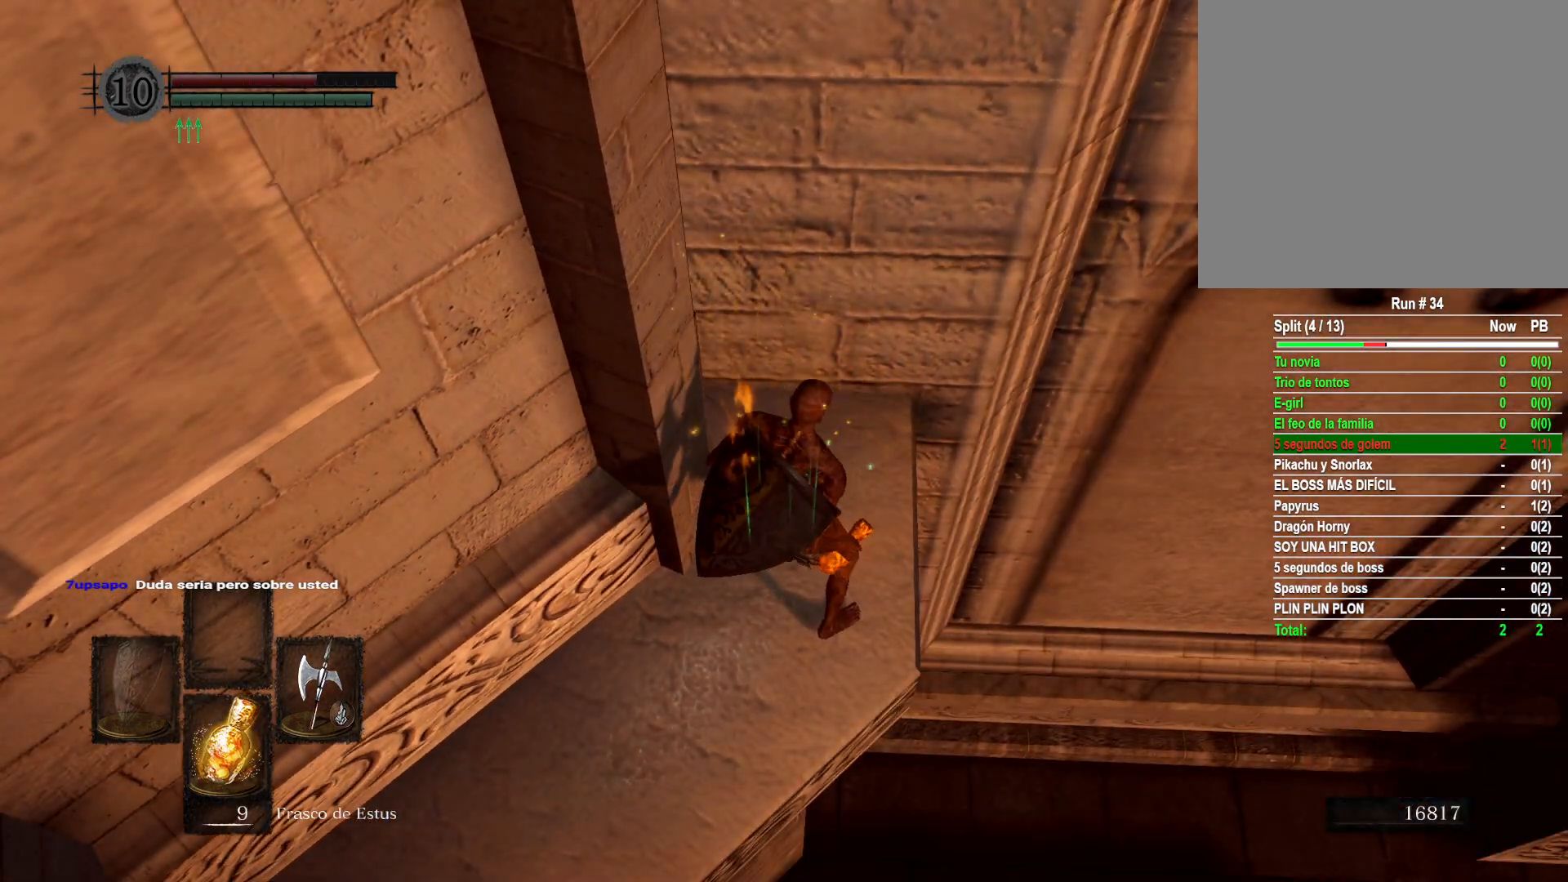
{"buttons": [], "left_stick": "right", "right_stick": "center", "events": [[83, "B", "up"]]}
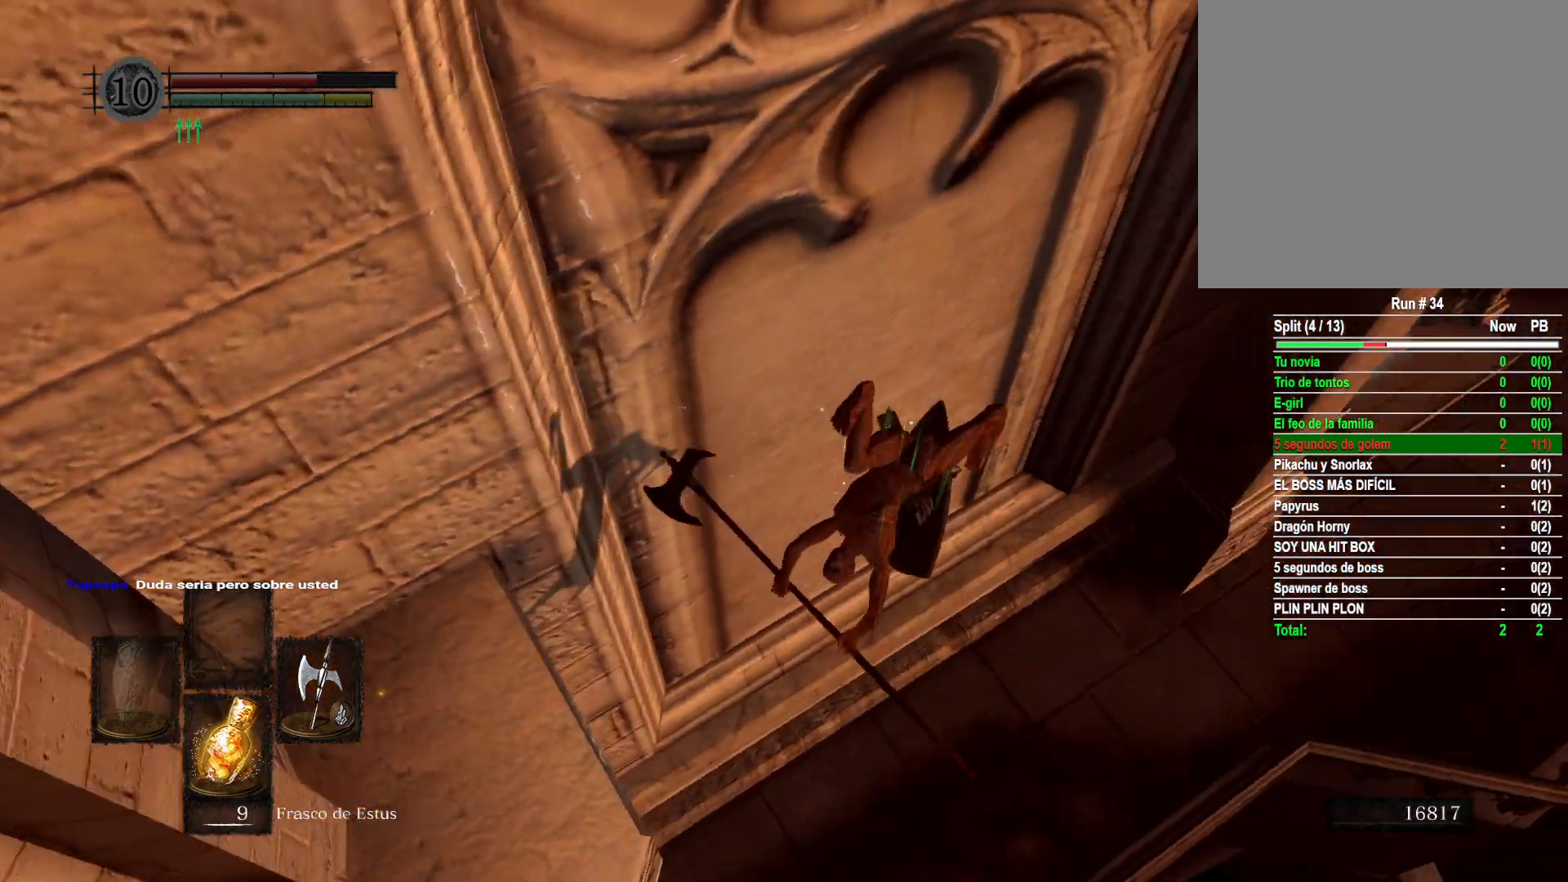
{"buttons": [], "left_stick": "up-right", "right_stick": "center", "events": [[367, "left_stick", "up-right"]]}
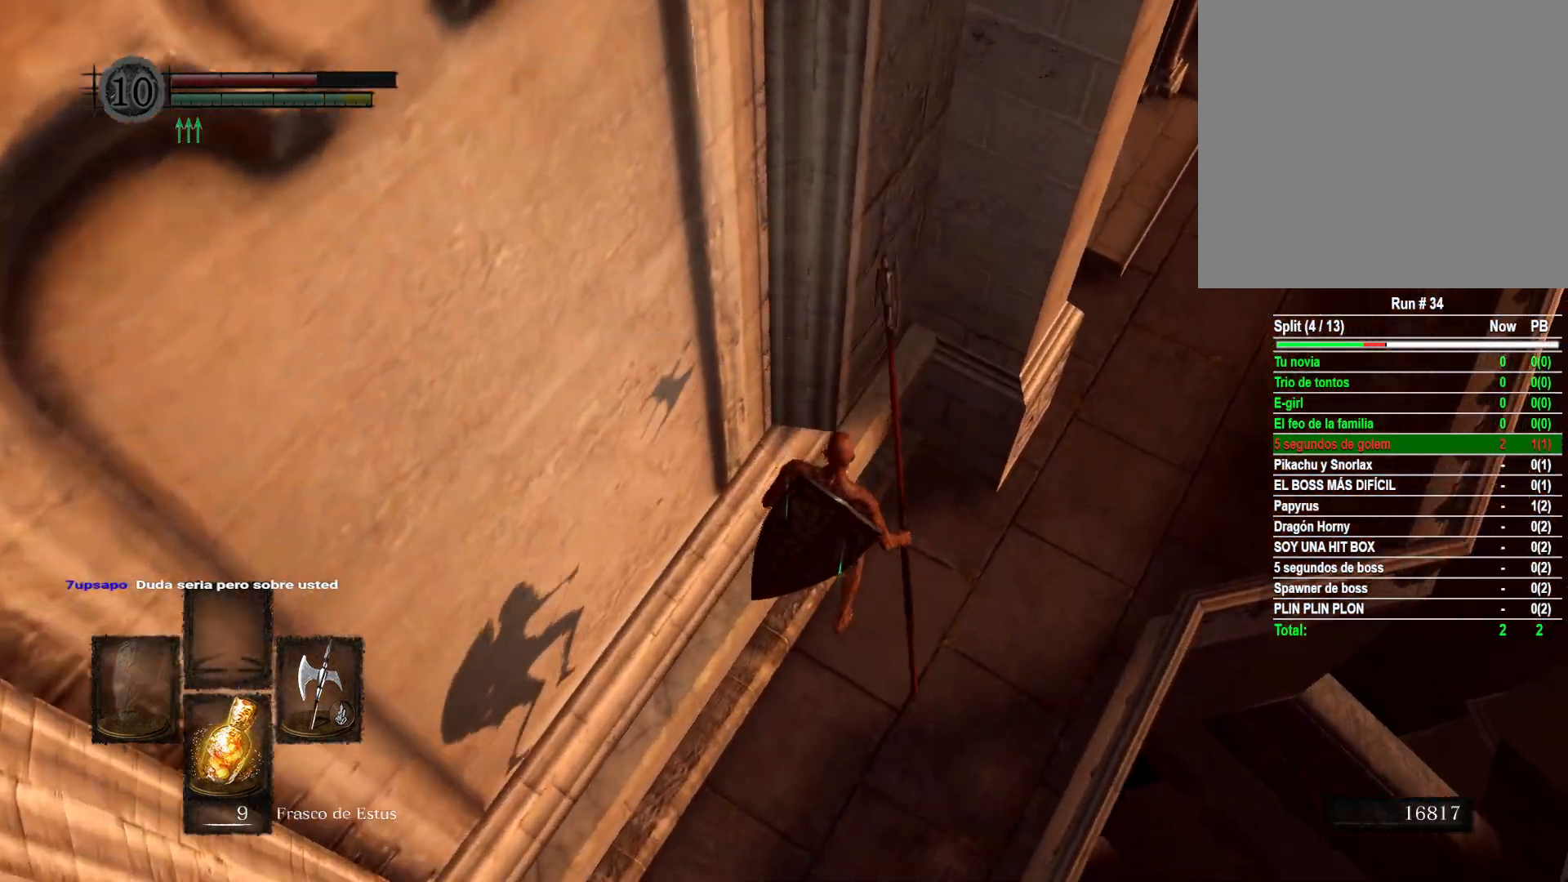
{"buttons": [], "left_stick": "up-right", "right_stick": "center", "events": [[83, "B", "down"], [150, "B", "up"], [250, "B", "down"], [333, "B", "up"]]}
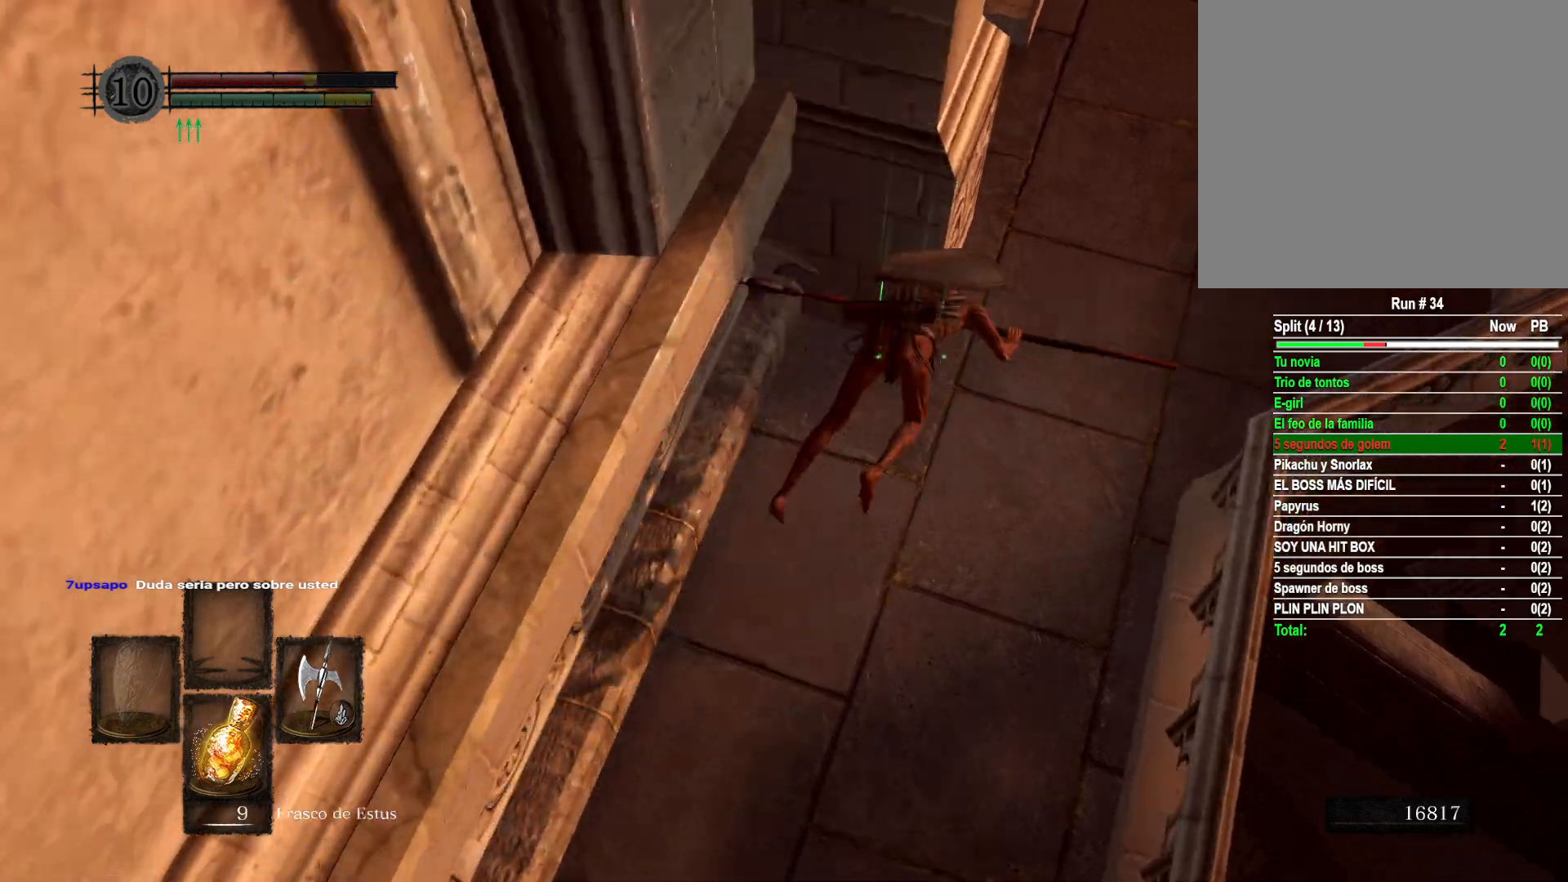
{"buttons": [], "left_stick": "up-right", "right_stick": "left", "events": [[283, "right_stick", "up-left"], [433, "right_stick", "left"]]}
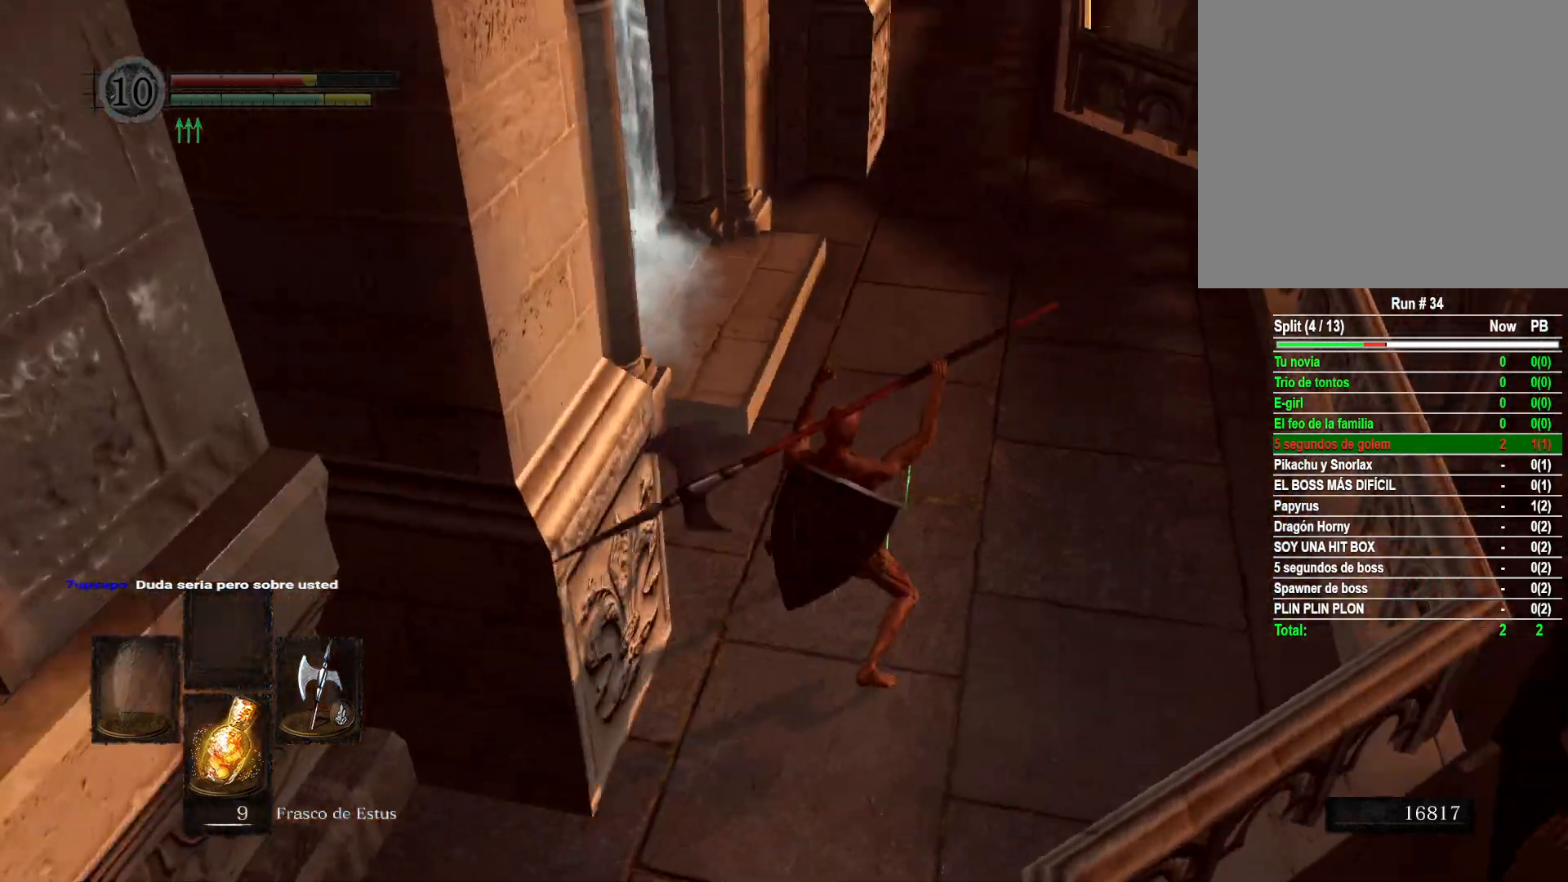
{"buttons": [], "left_stick": "up-right", "right_stick": "left", "events": [[250, "right_stick", "center"], [367, "right_stick", "left"]]}
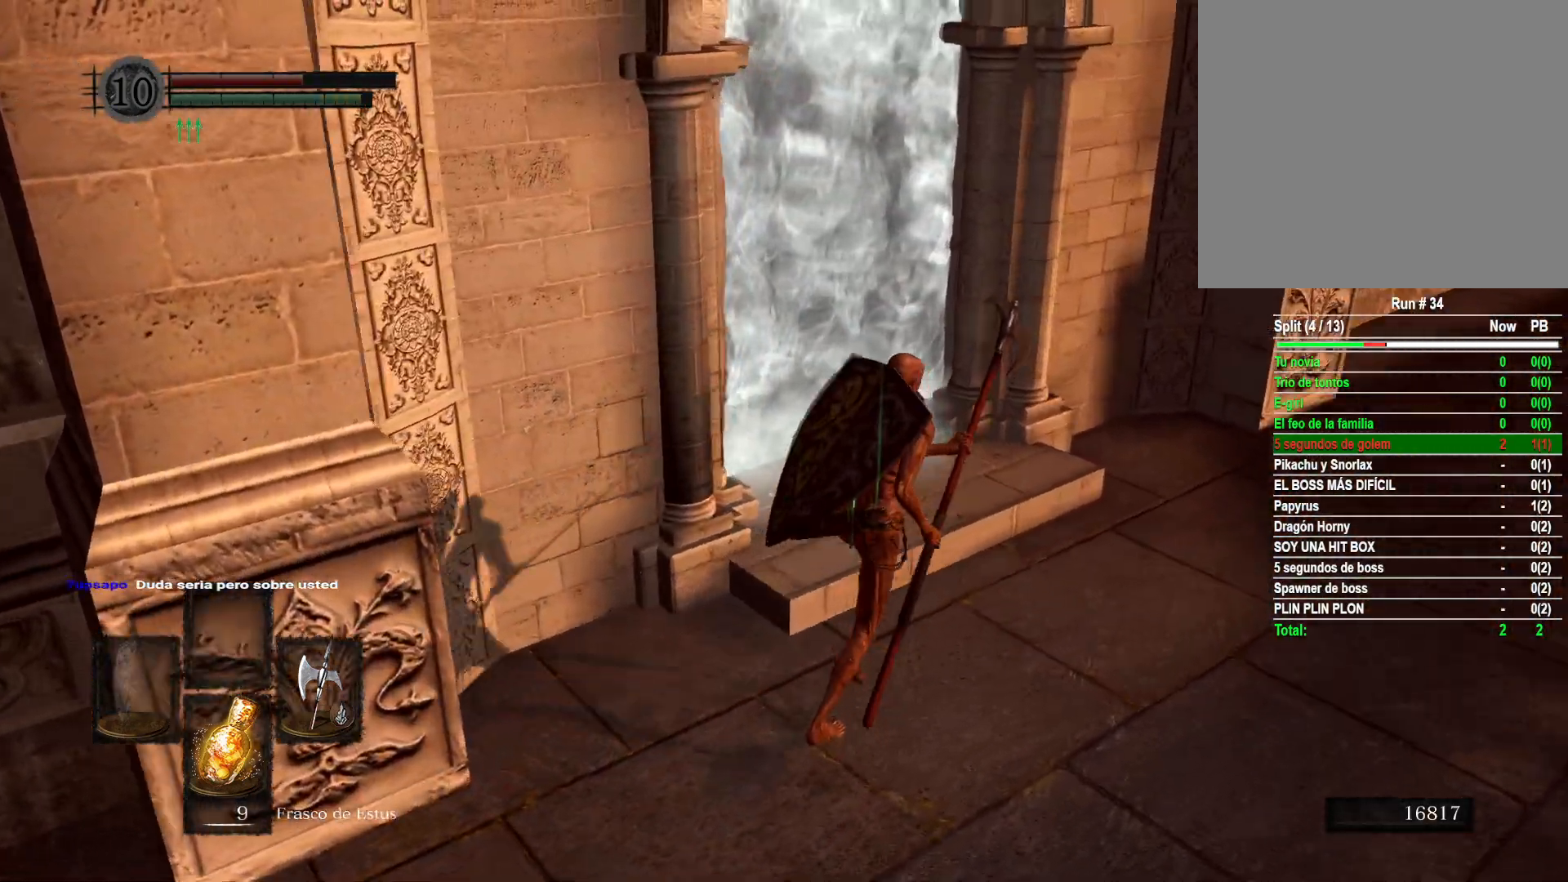
{"buttons": [], "left_stick": "up", "right_stick": "center", "events": [[383, "right_stick", "center"], [433, "left_stick", "up"]]}
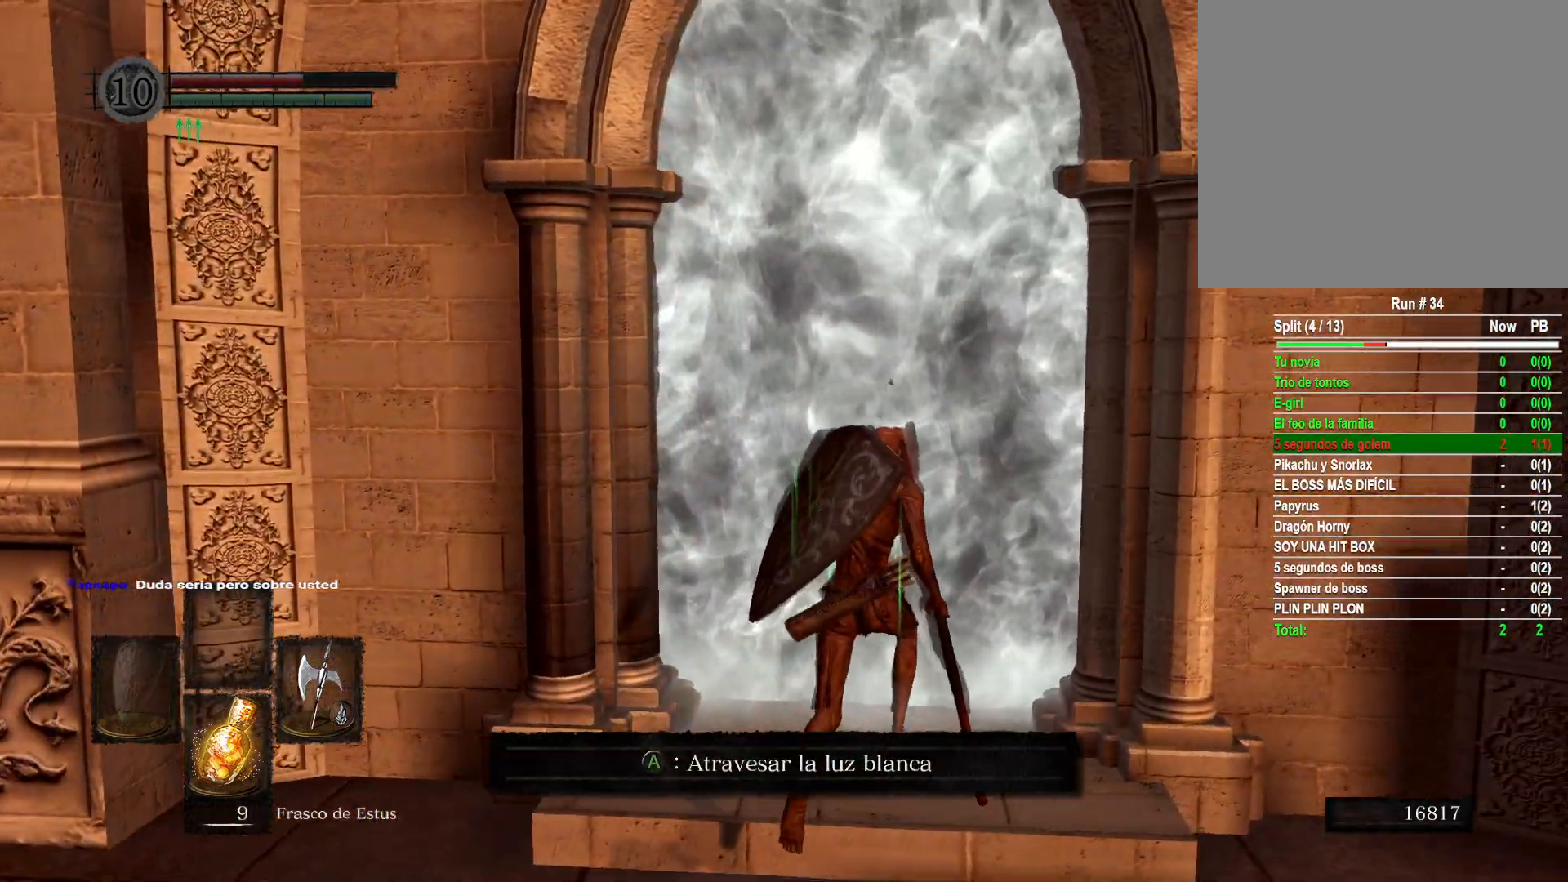
{"buttons": [], "left_stick": "center", "right_stick": "center", "events": [[33, "A", "down"], [83, "A", "up"], [183, "A", "down"], [283, "A", "up"], [467, "left_stick", "center"]]}
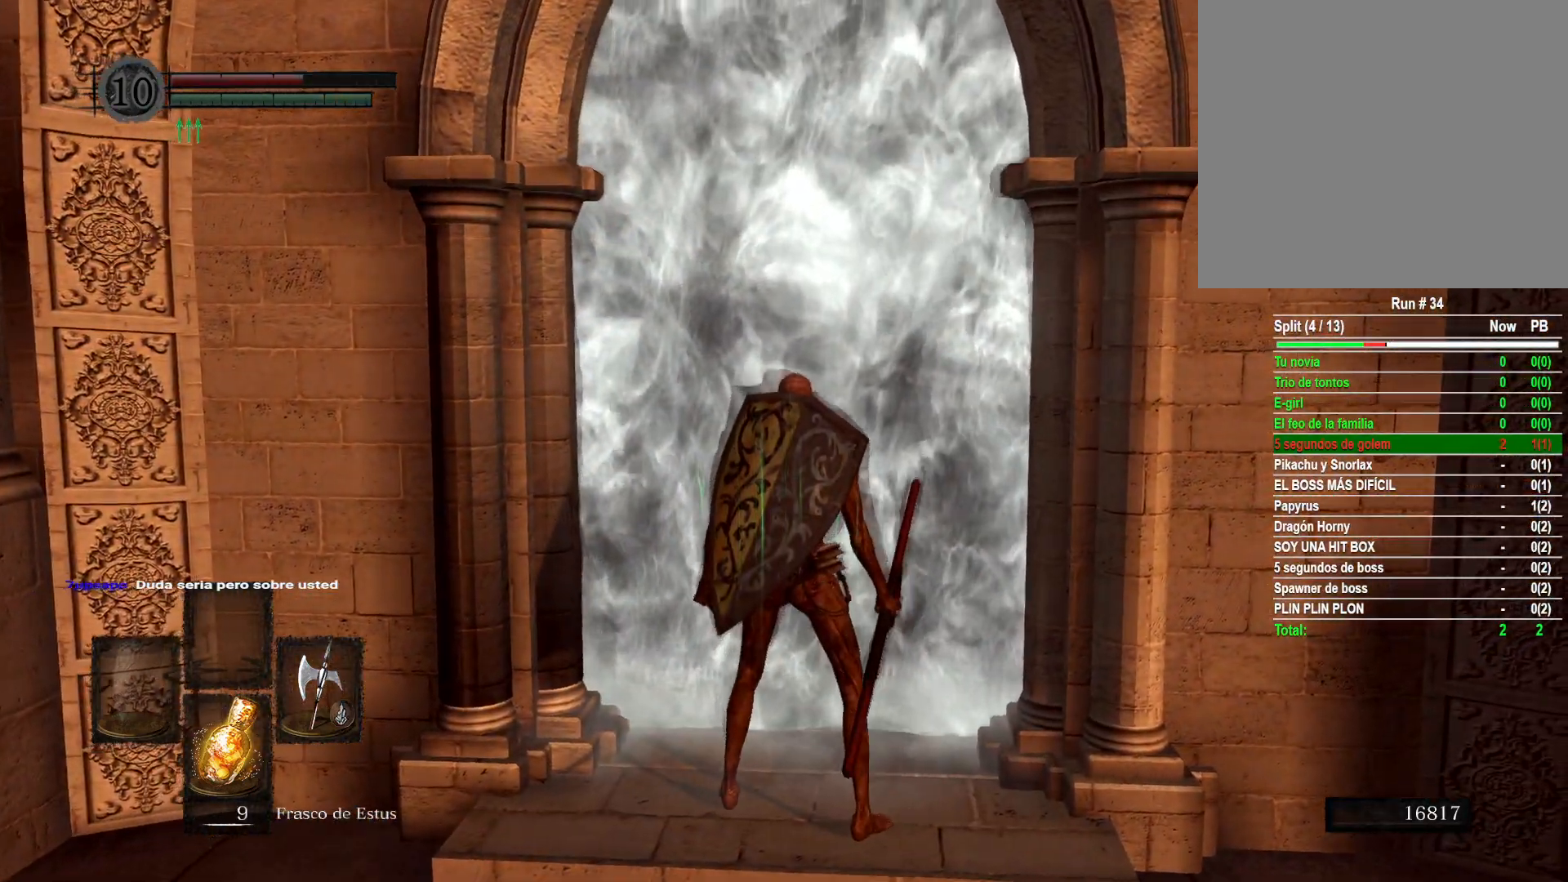
{"buttons": [], "left_stick": "up", "right_stick": "center", "events": [[117, "left_stick", "up"]]}
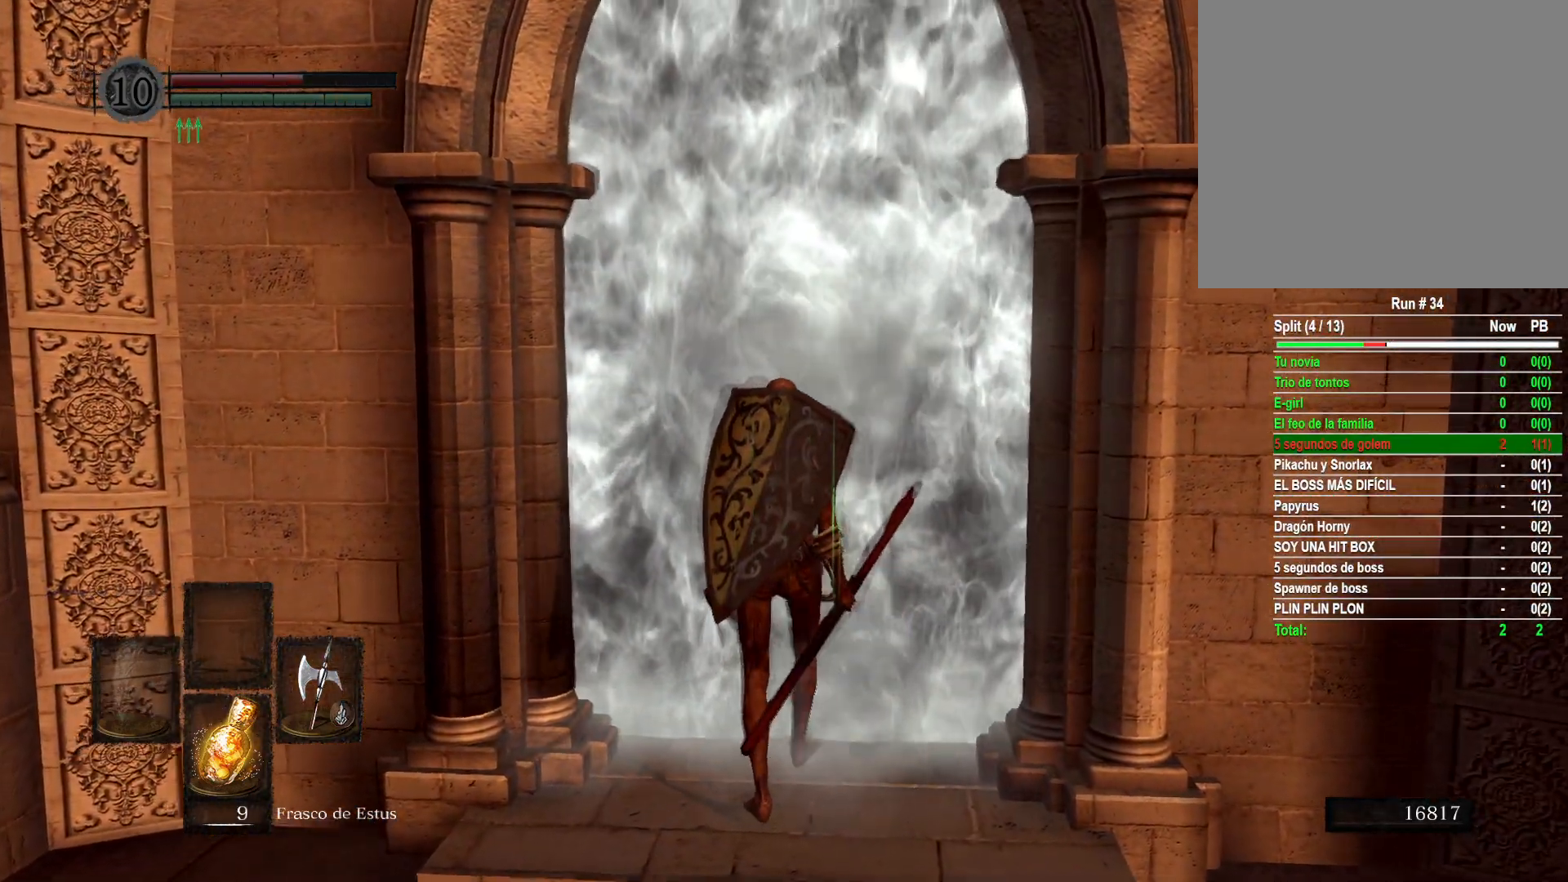
{"buttons": [], "left_stick": "up", "right_stick": "center", "events": []}
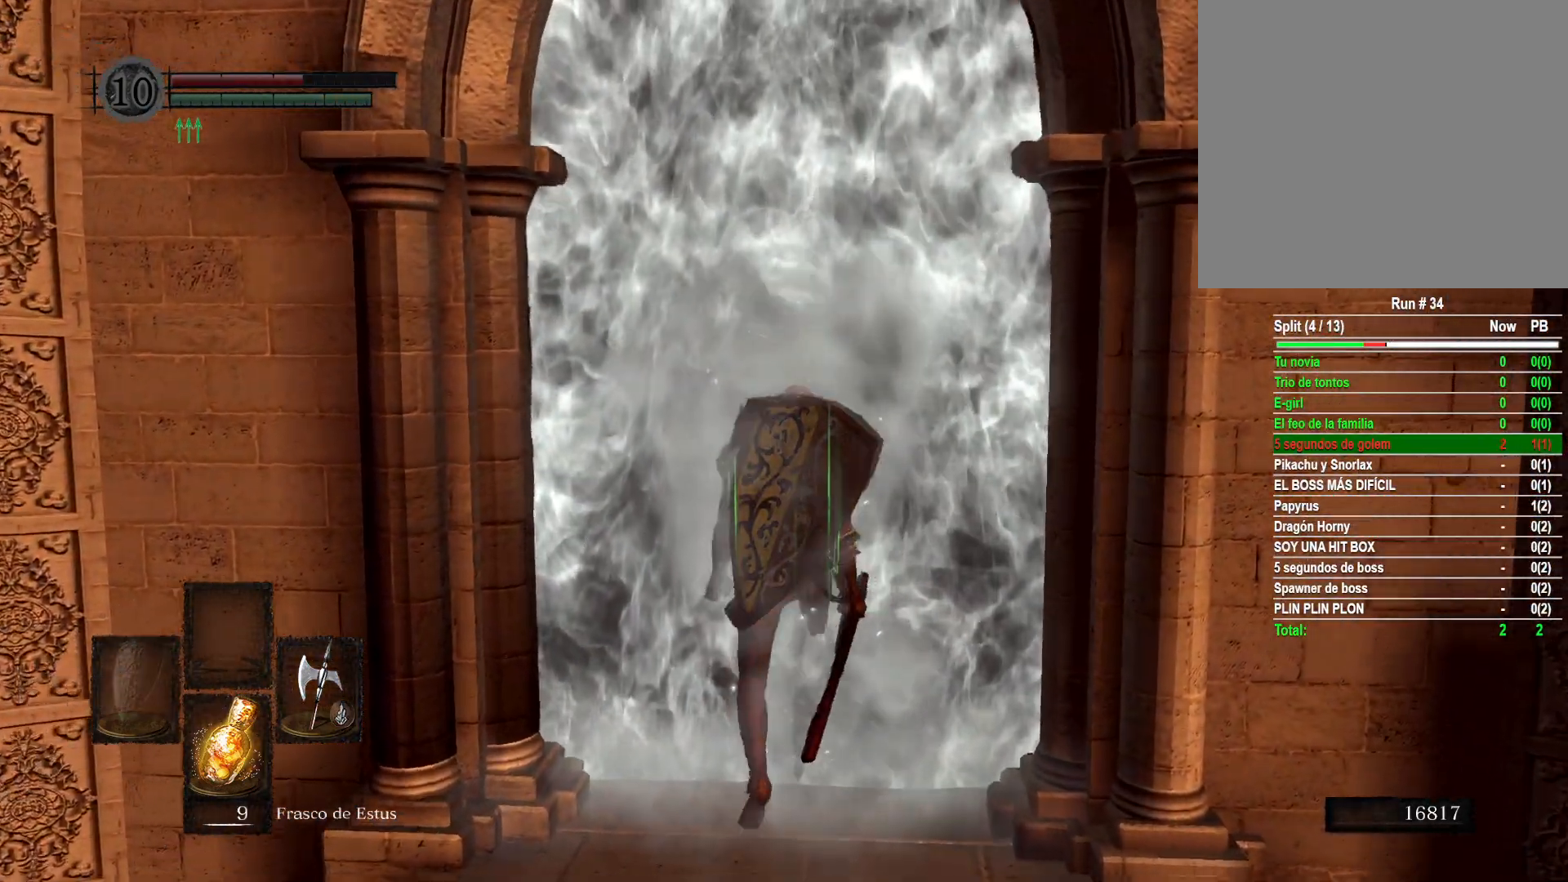
{"buttons": [], "left_stick": "up", "right_stick": "down", "events": [[333, "right_stick", "down"]]}
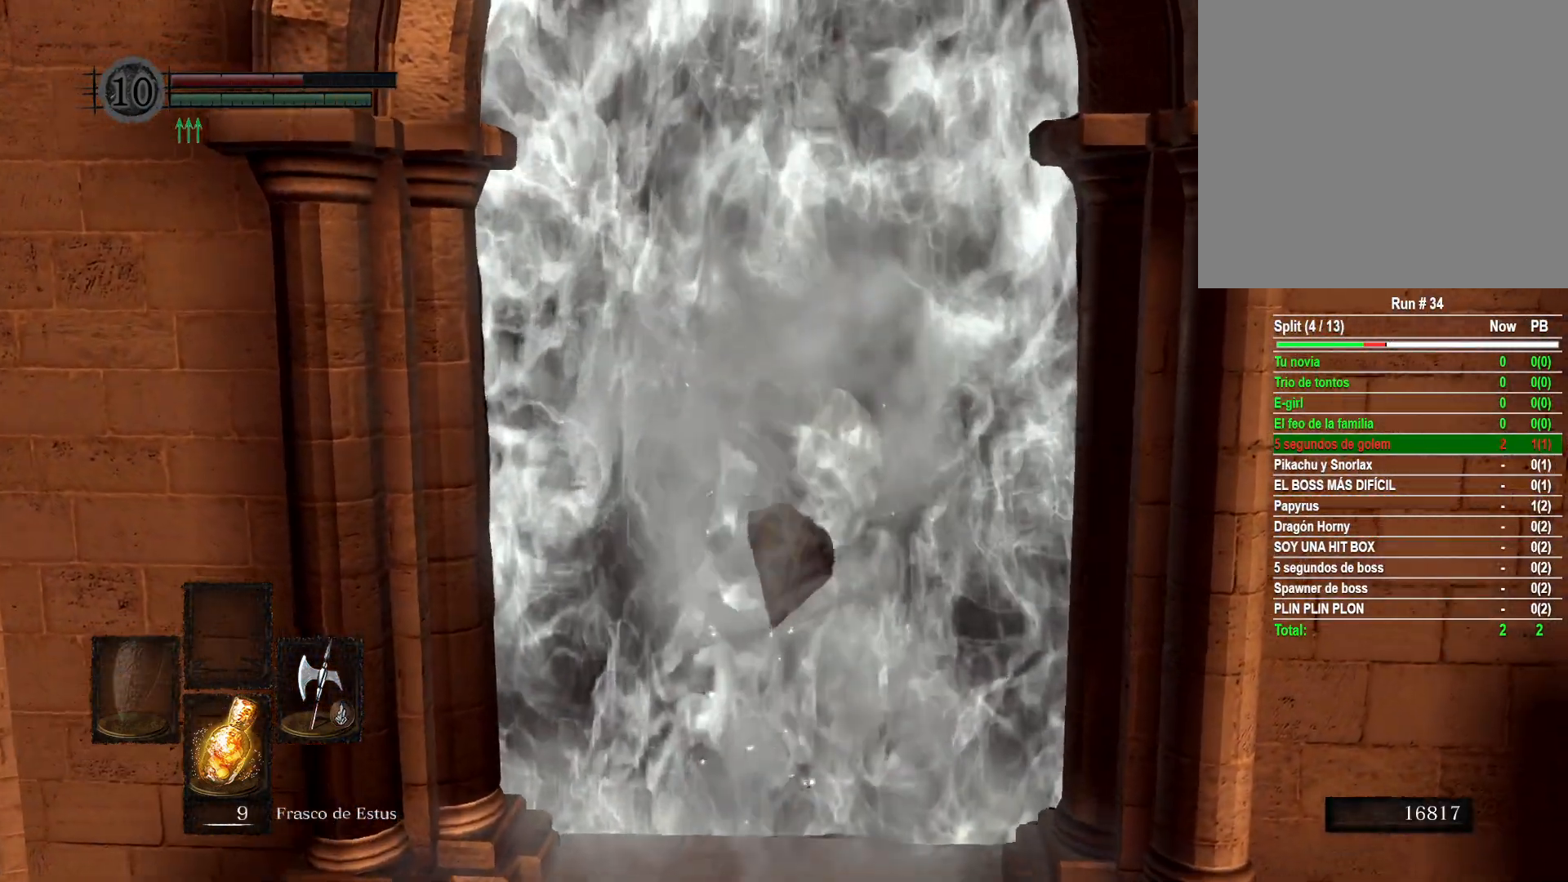
{"buttons": [], "left_stick": "up", "right_stick": "center", "events": [[33, "right_stick", "center"]]}
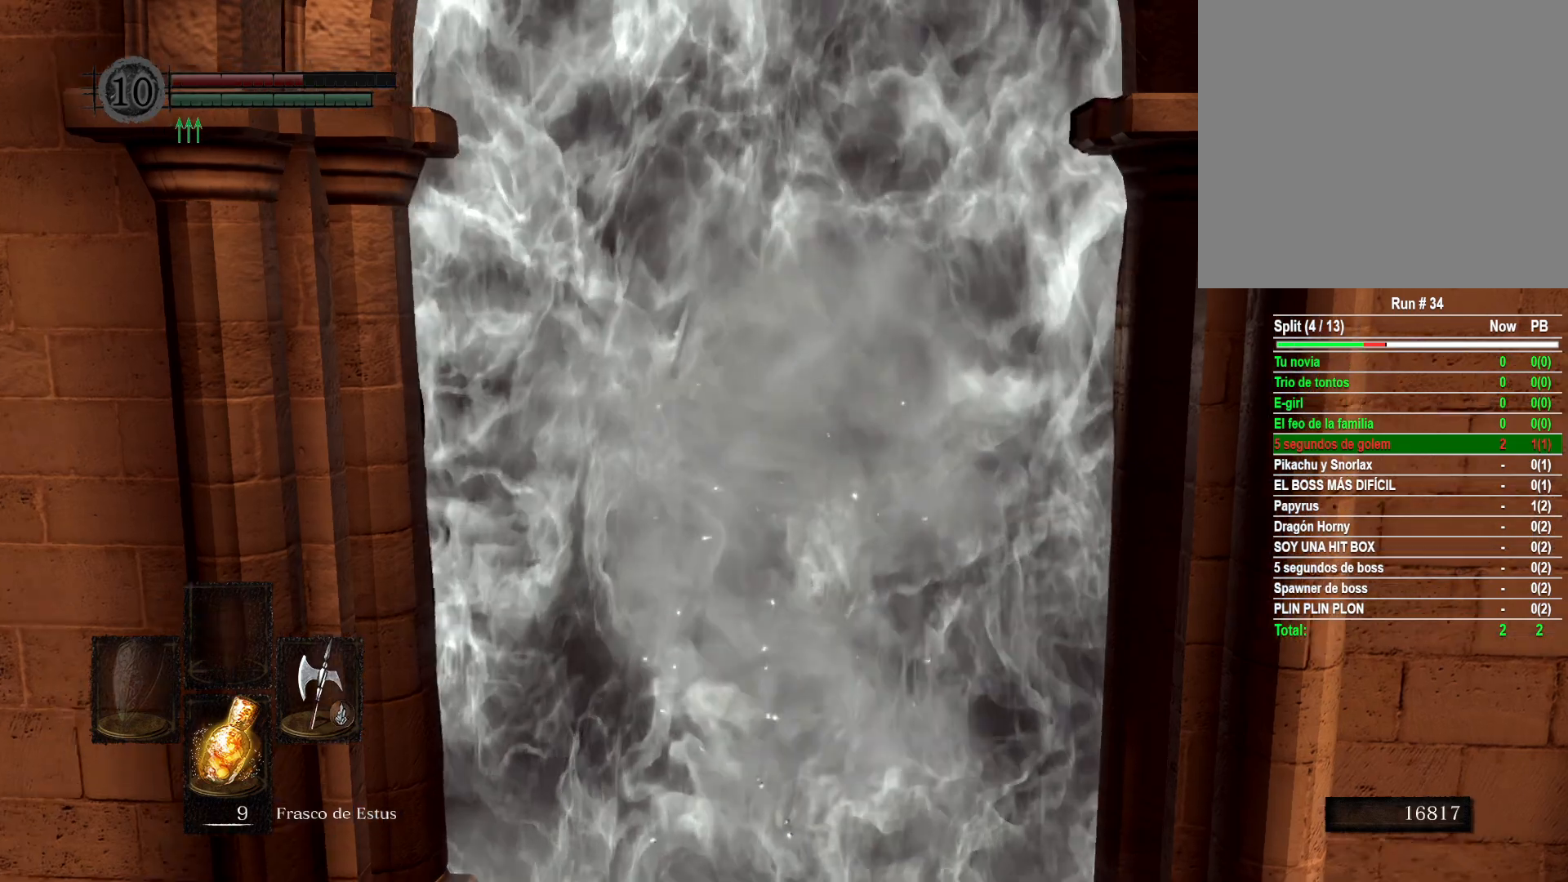
{"buttons": [], "left_stick": "up", "right_stick": "center", "events": [[183, "B", "down"], [300, "B", "up"]]}
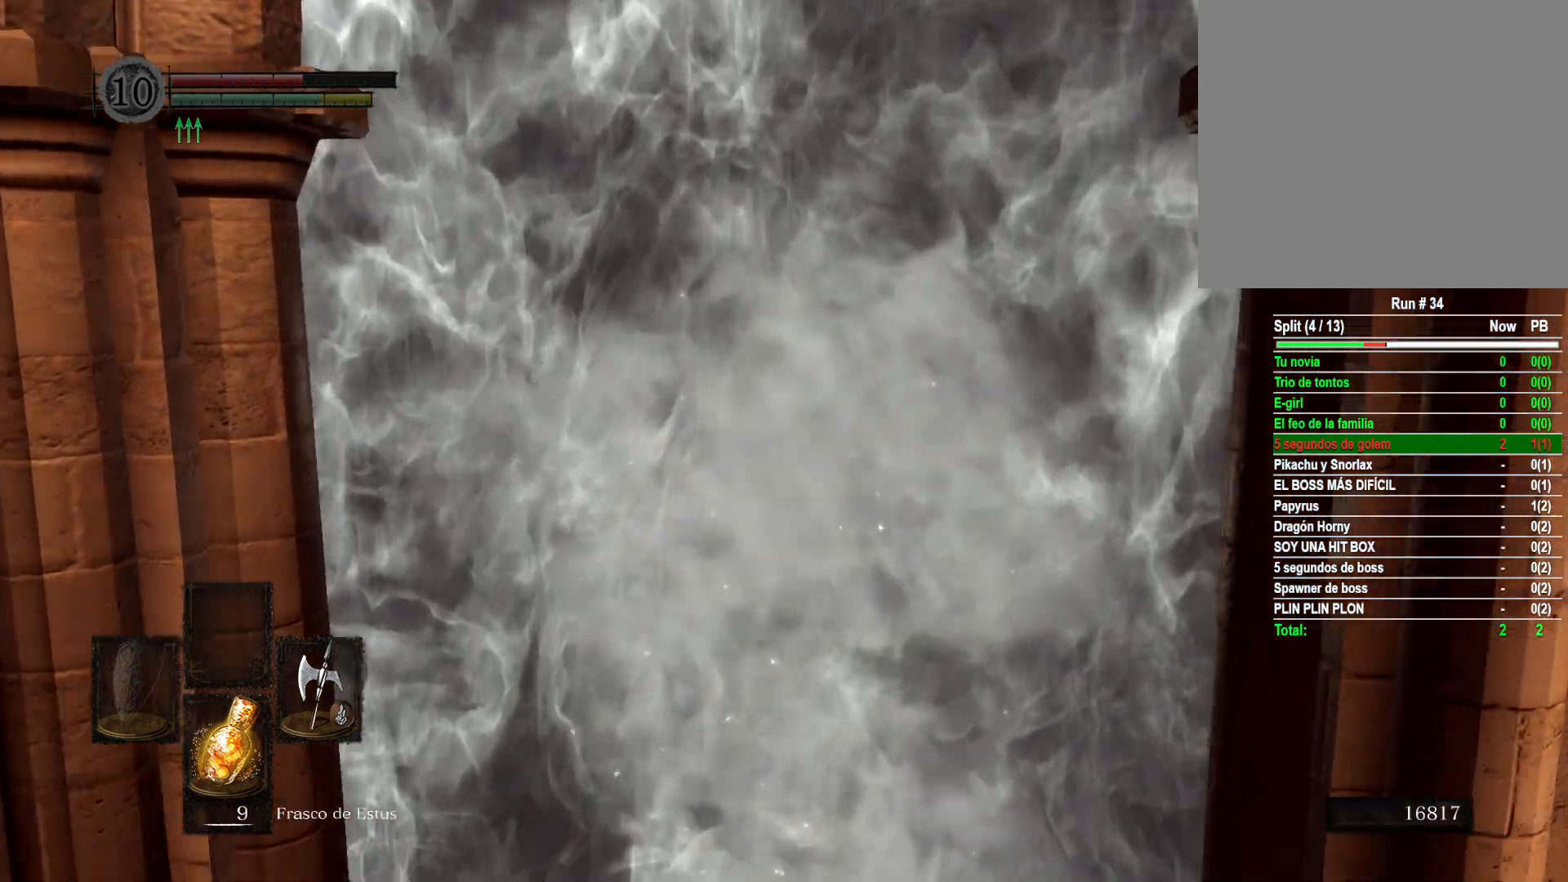
{"buttons": ["B"], "left_stick": "up", "right_stick": "center", "events": [[250, "B", "down"], [333, "B", "up"], [450, "B", "down"]]}
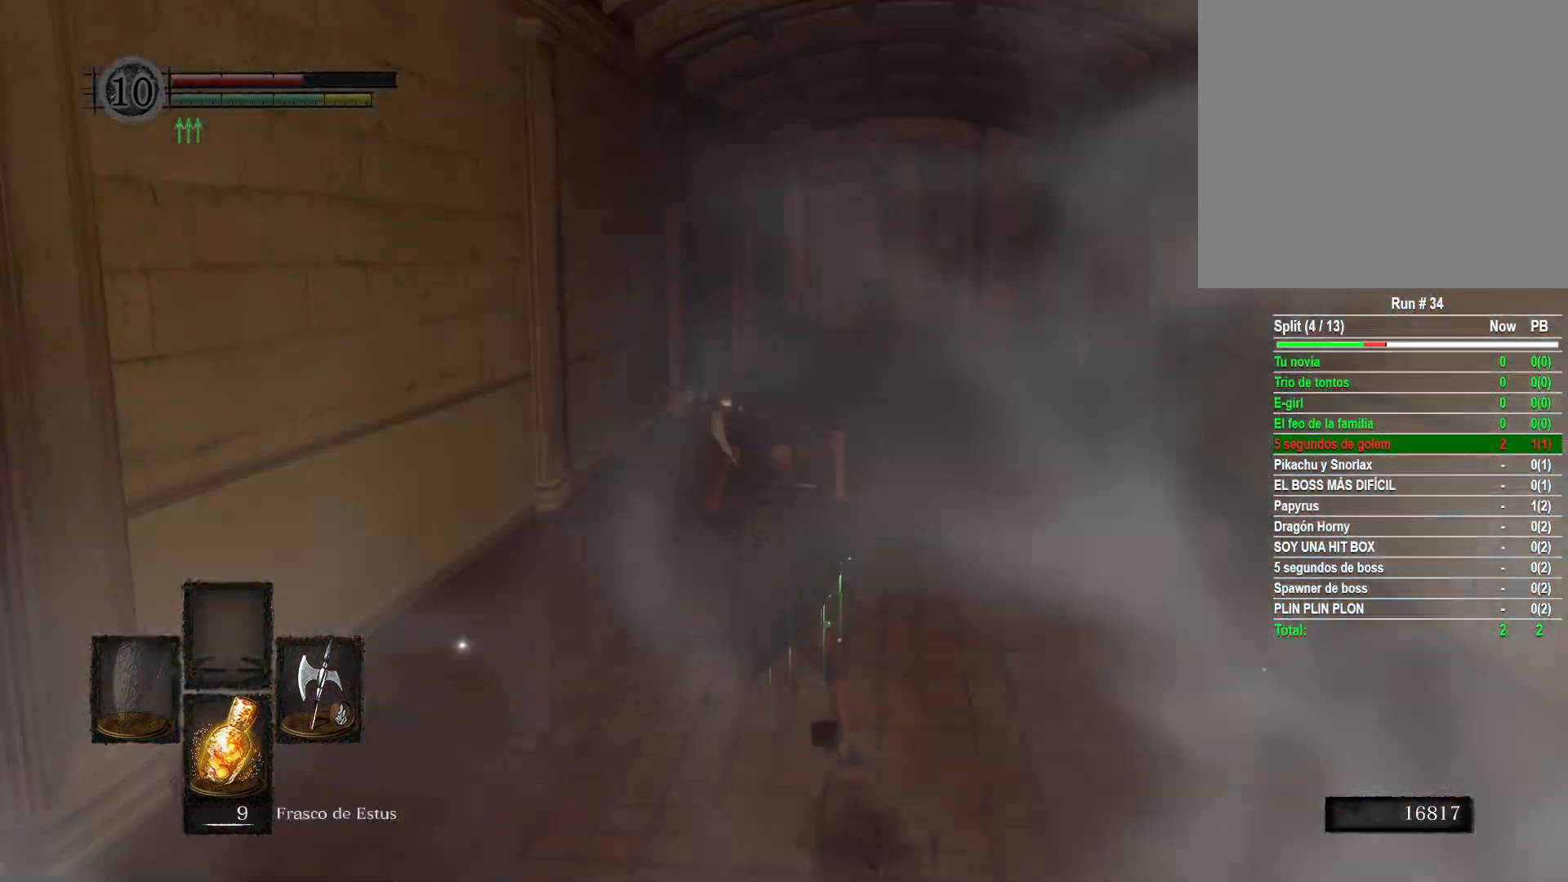
{"buttons": [], "left_stick": "up", "right_stick": "center", "events": [[17, "B", "up"], [150, "B", "down"], [250, "B", "up"]]}
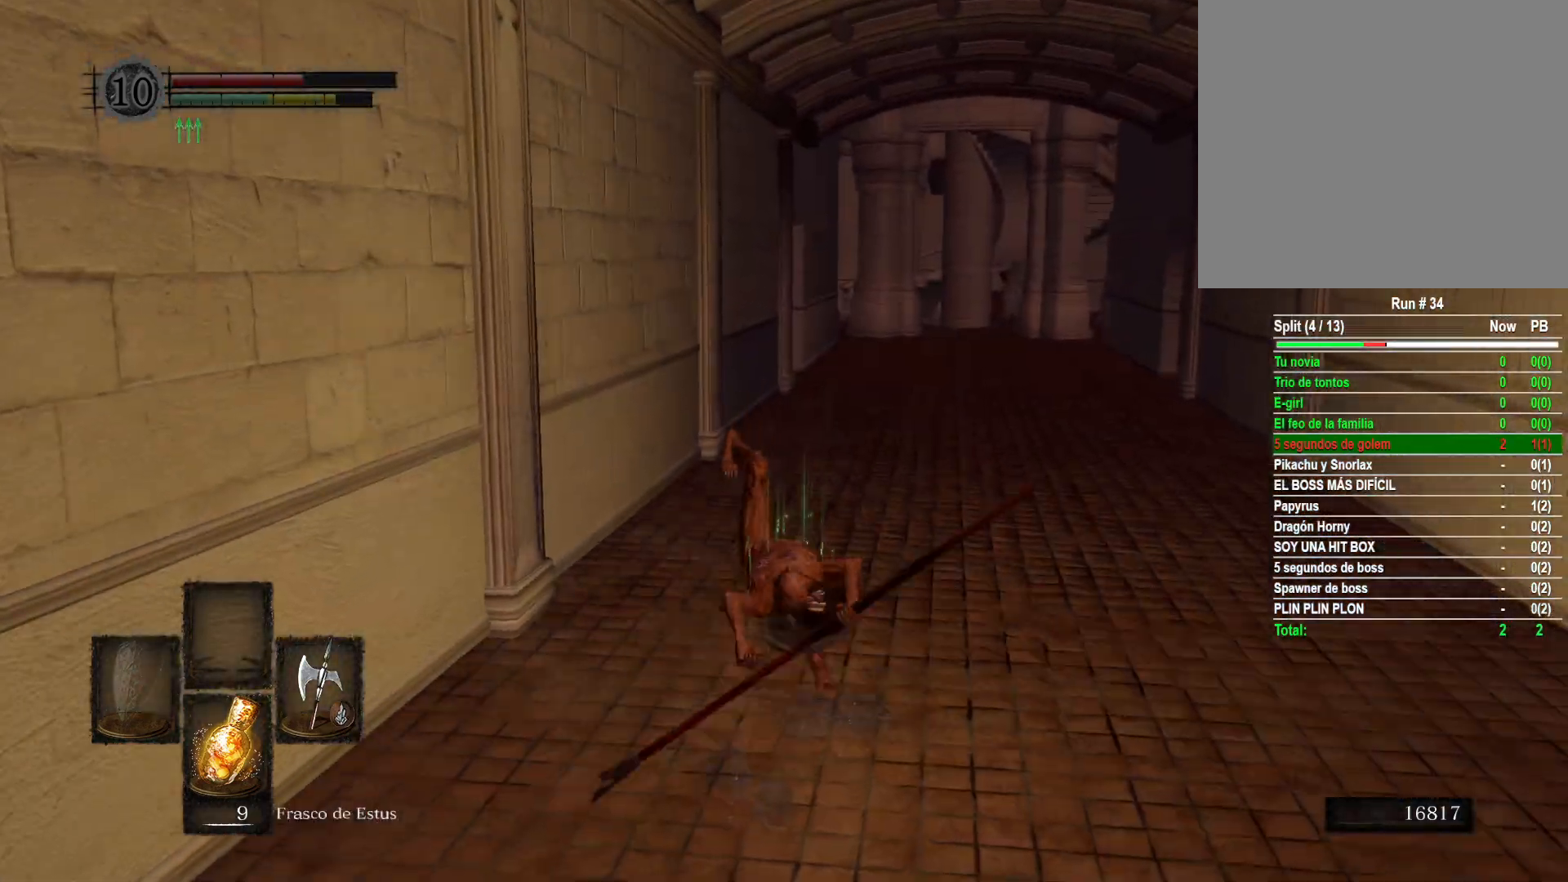
{"buttons": [], "left_stick": "up", "right_stick": "center", "events": [[200, "B", "down"], [317, "B", "up"], [400, "B", "down"], [483, "B", "up"]]}
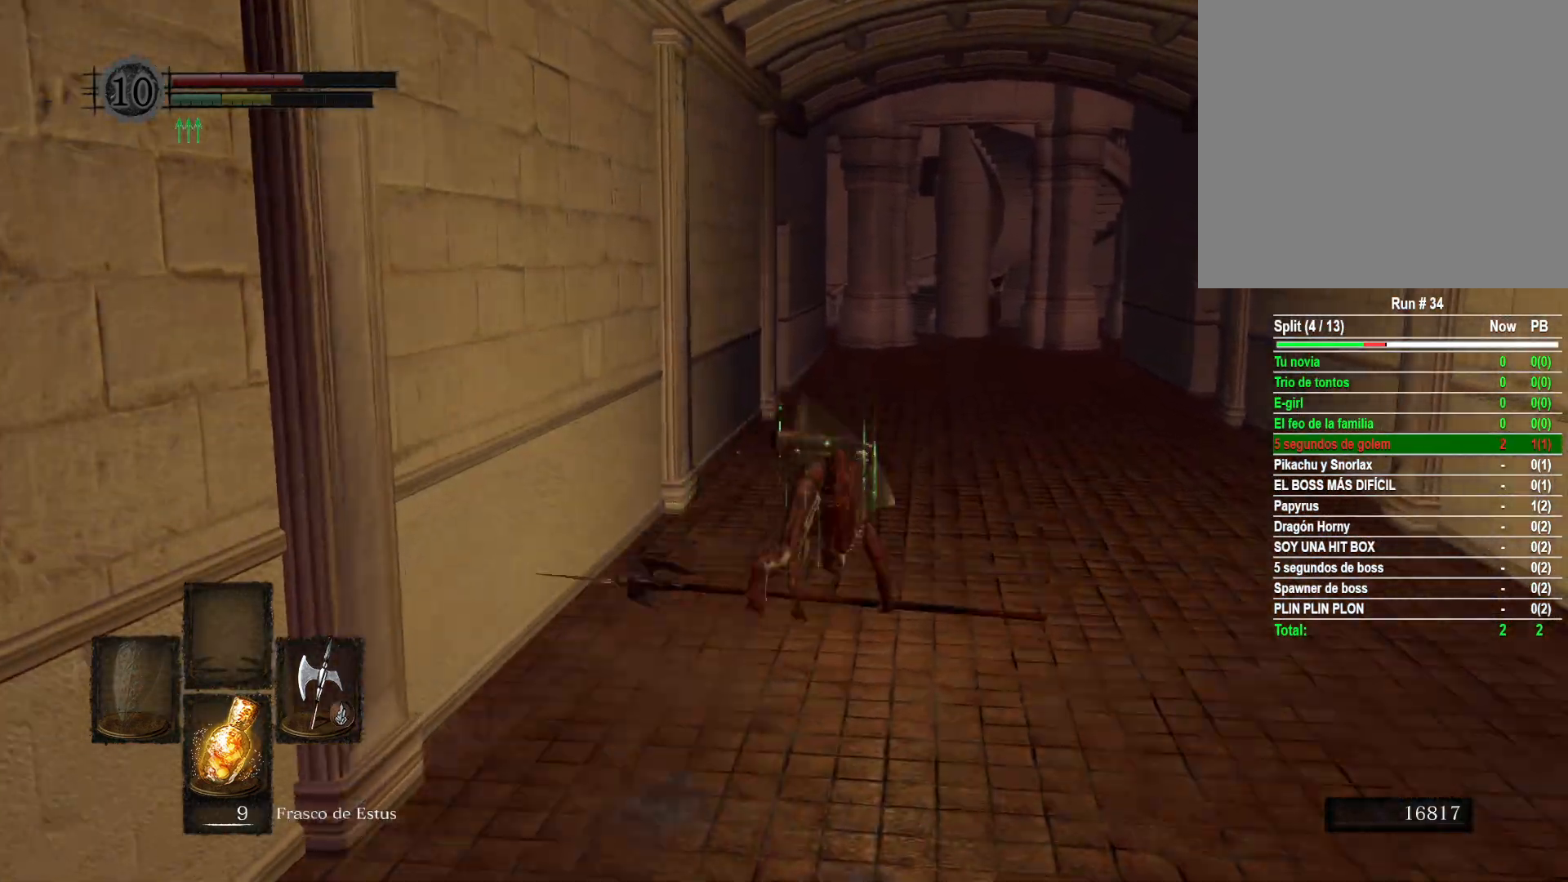
{"buttons": [], "left_stick": "up", "right_stick": "center", "events": [[417, "B", "down"], [500, "B", "up"]]}
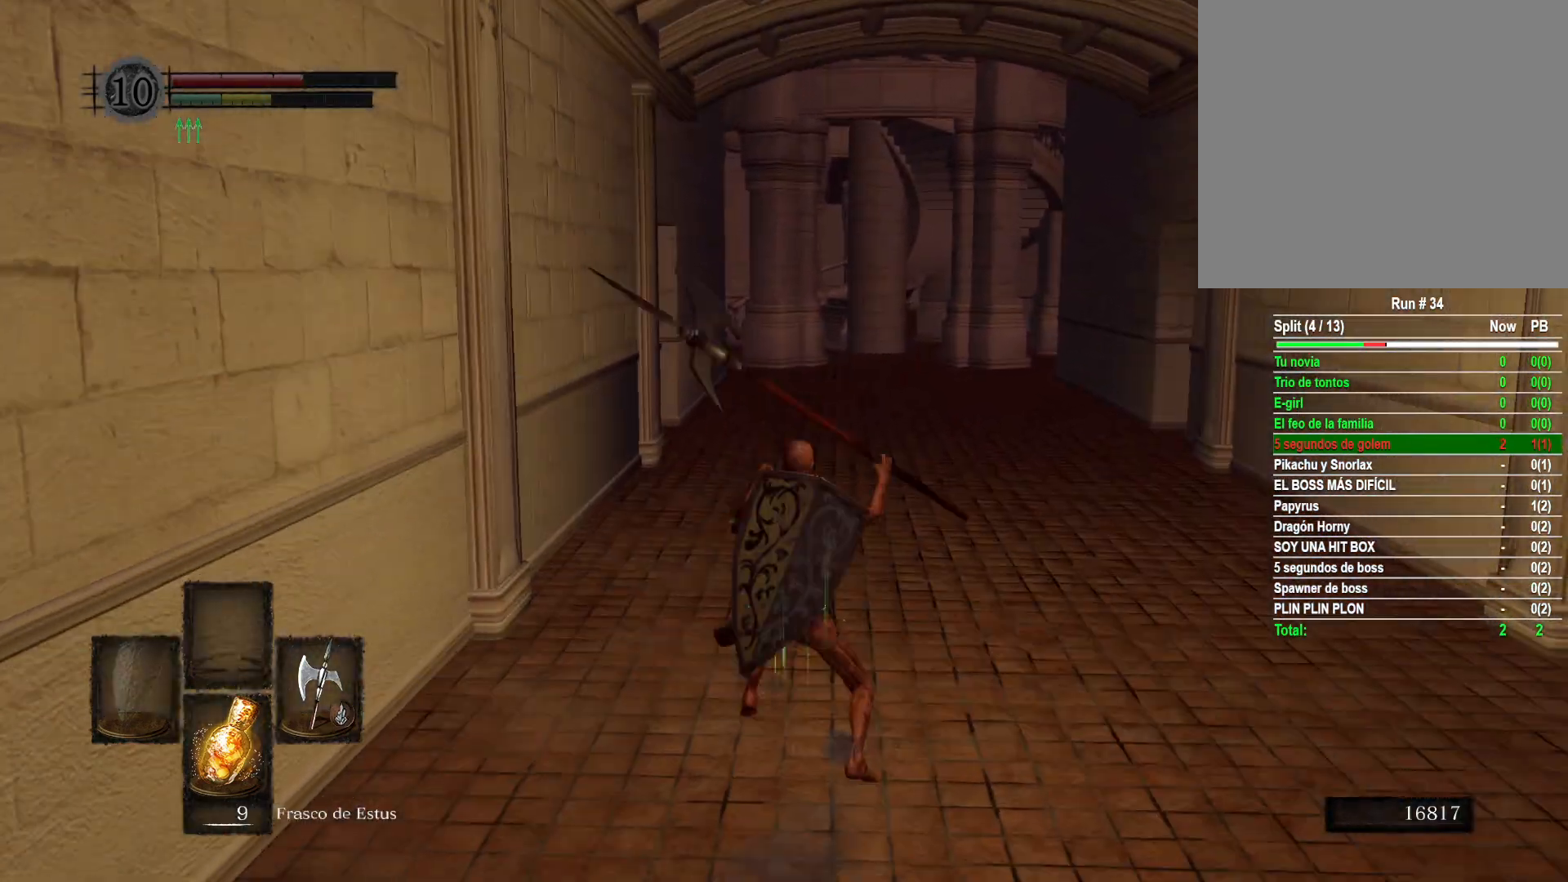
{"buttons": [], "left_stick": "up", "right_stick": "center", "events": [[83, "B", "down"], [167, "B", "up"]]}
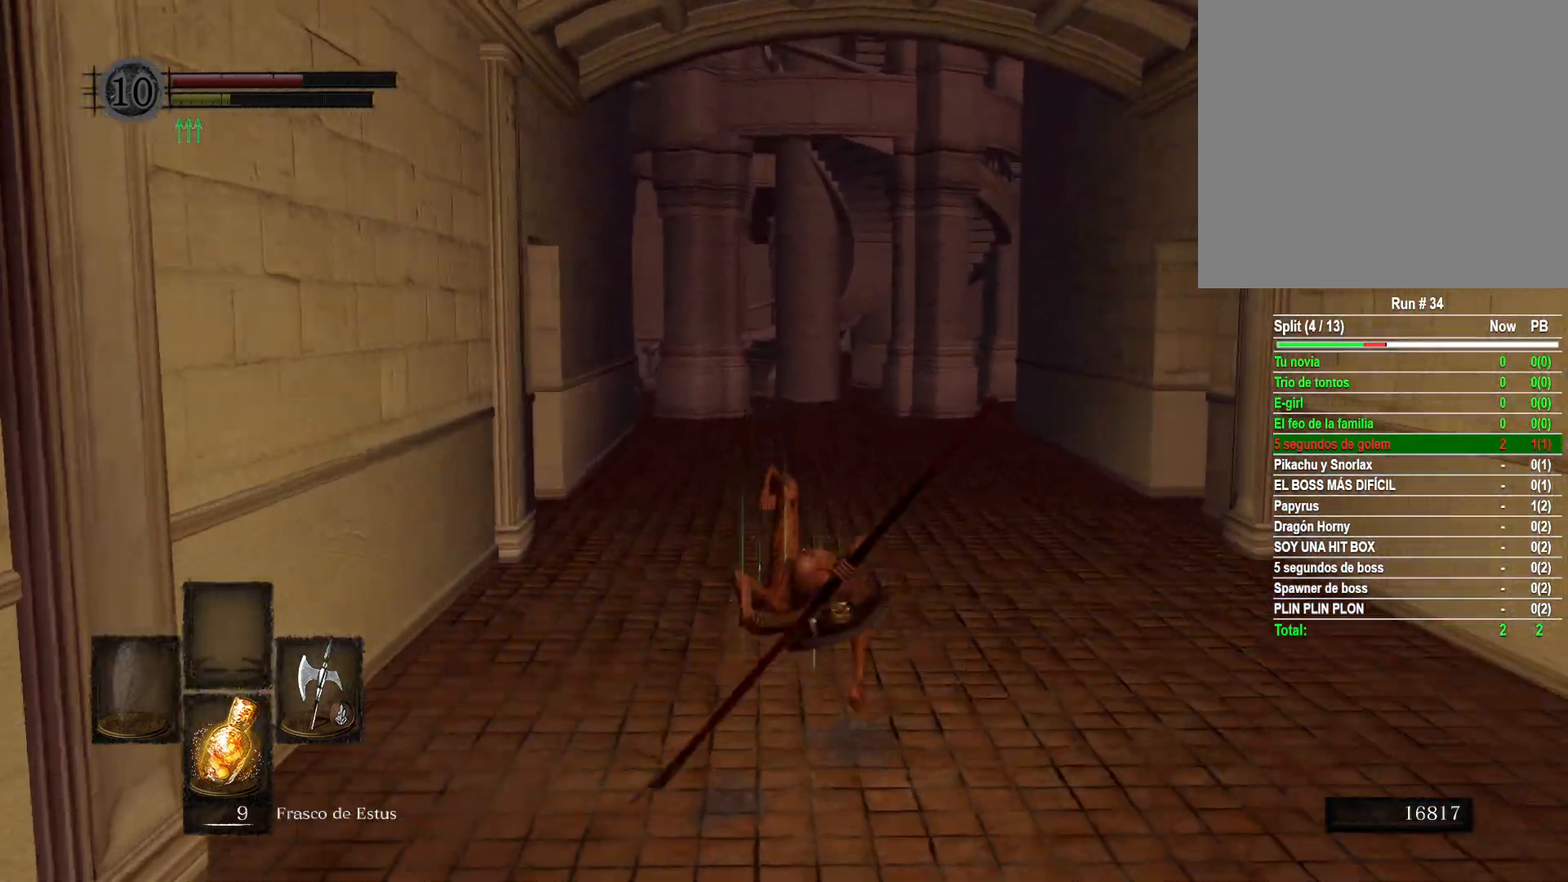
{"buttons": [], "left_stick": "up-left", "right_stick": "center", "events": [[133, "left_stick", "up-left"], [183, "B", "down"], [267, "B", "up"], [367, "B", "down"], [450, "B", "up"]]}
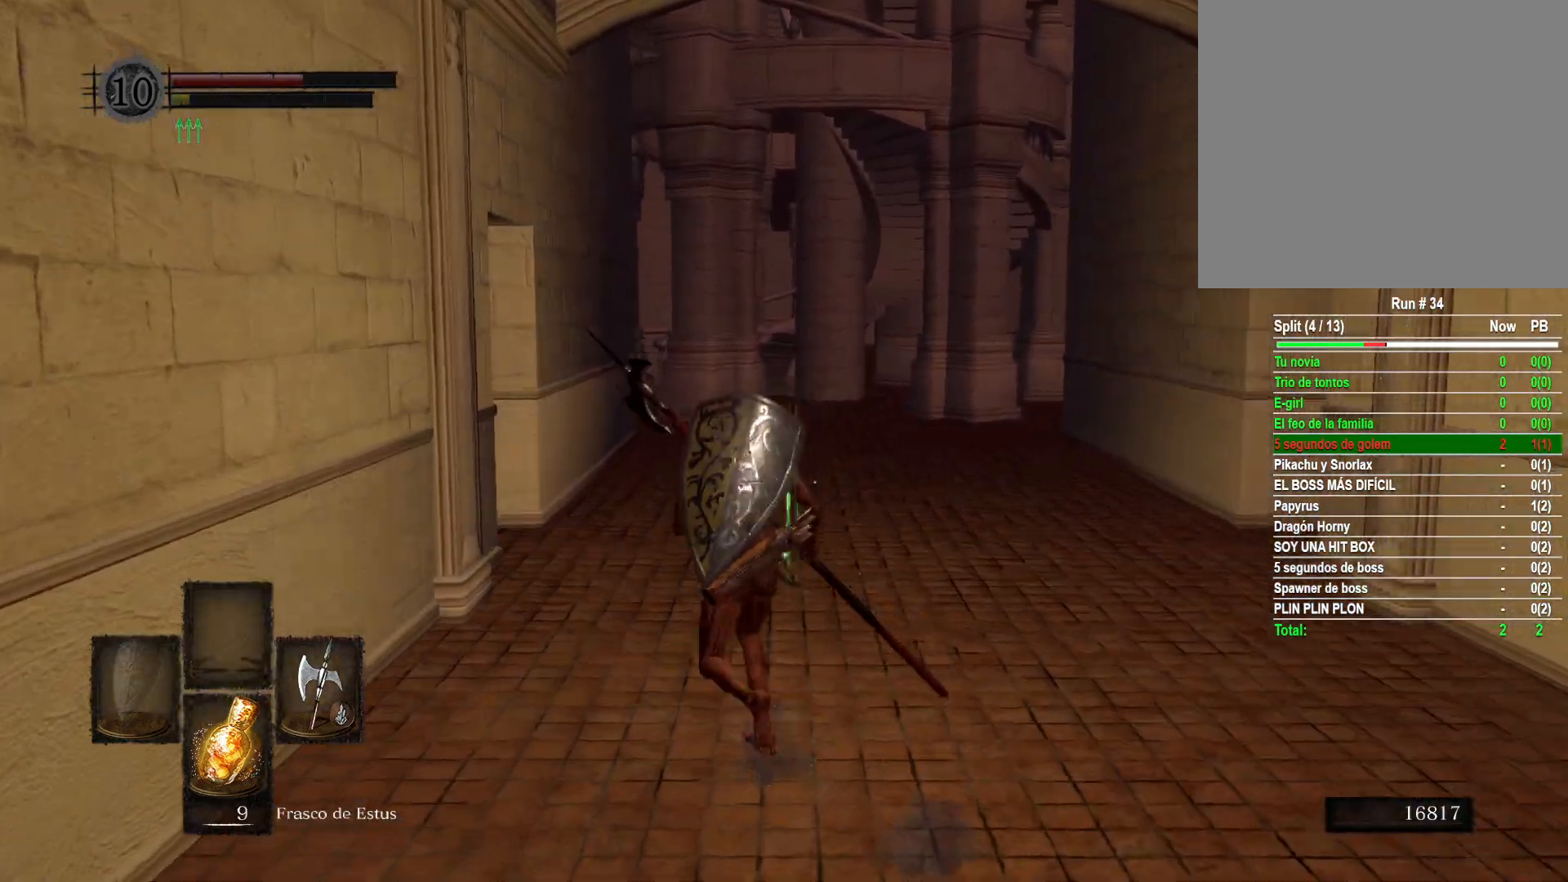
{"buttons": [], "left_stick": "up", "right_stick": "left", "events": [[300, "left_stick", "up"], [300, "right_stick", "left"]]}